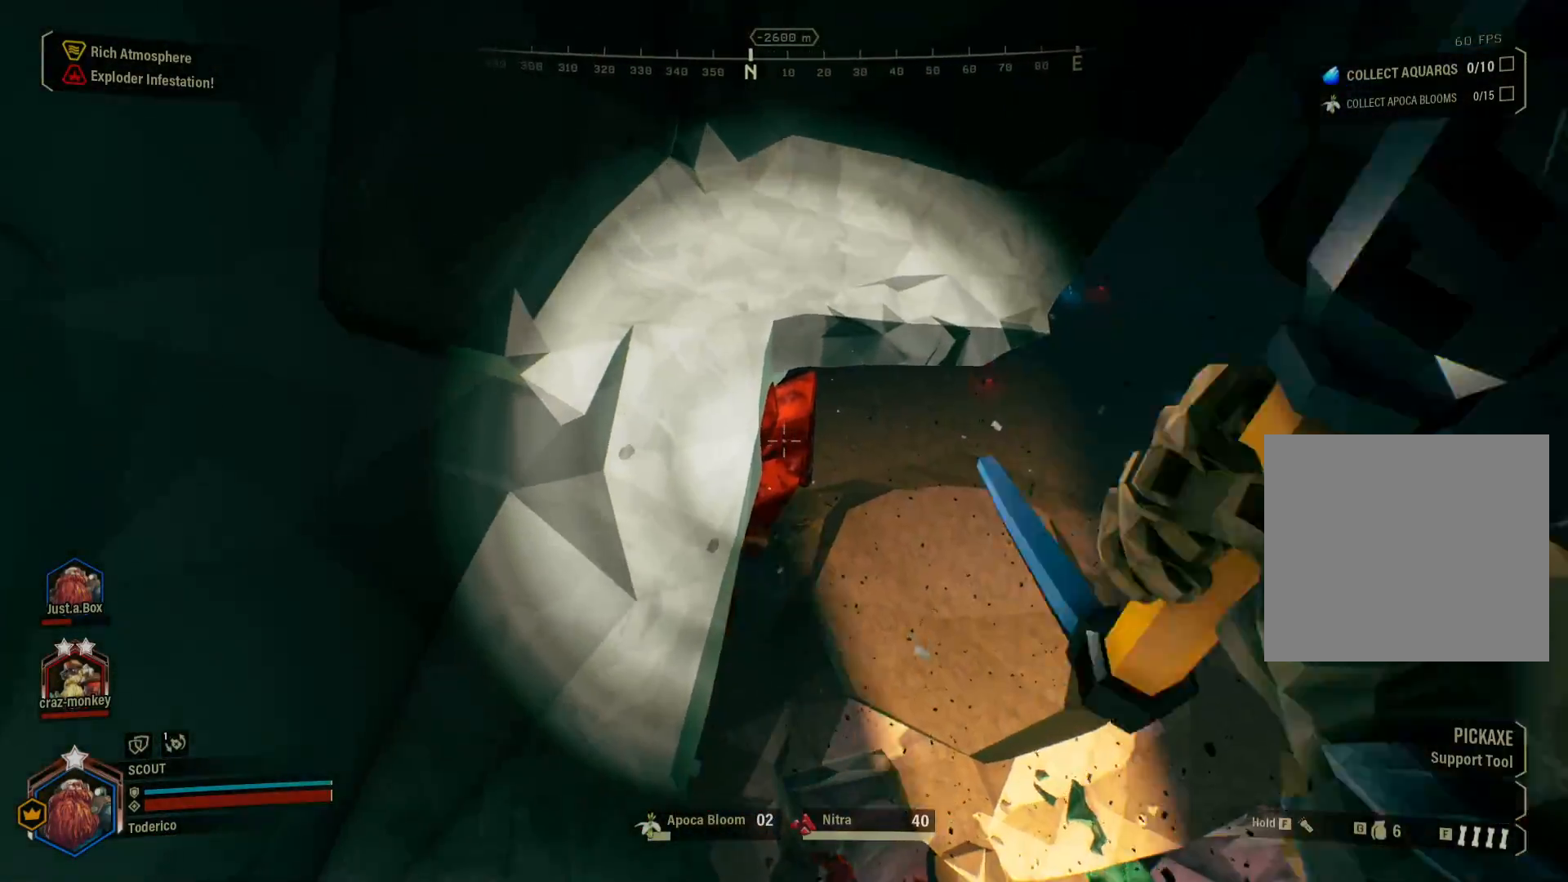
Gameplay with keyboard; each line is a JSON object with the keys held at the frame after it. "events" lists presses ("down") and releases ("up") of "1", "2", "3", "4", "5", "a", "alt", "b", "c", "ctrl", "d", "e", "f", "g", "q", "r", "s", "shift", "space", "t", "tab", "v", "w", "x" and "z" between this image and that frame as [ms after this image, input, new state], when the widget could be followed in between. No other keys are recorded. Mouse input is not recorded.
{"keys": [], "events": [[16, "w", "up"]]}
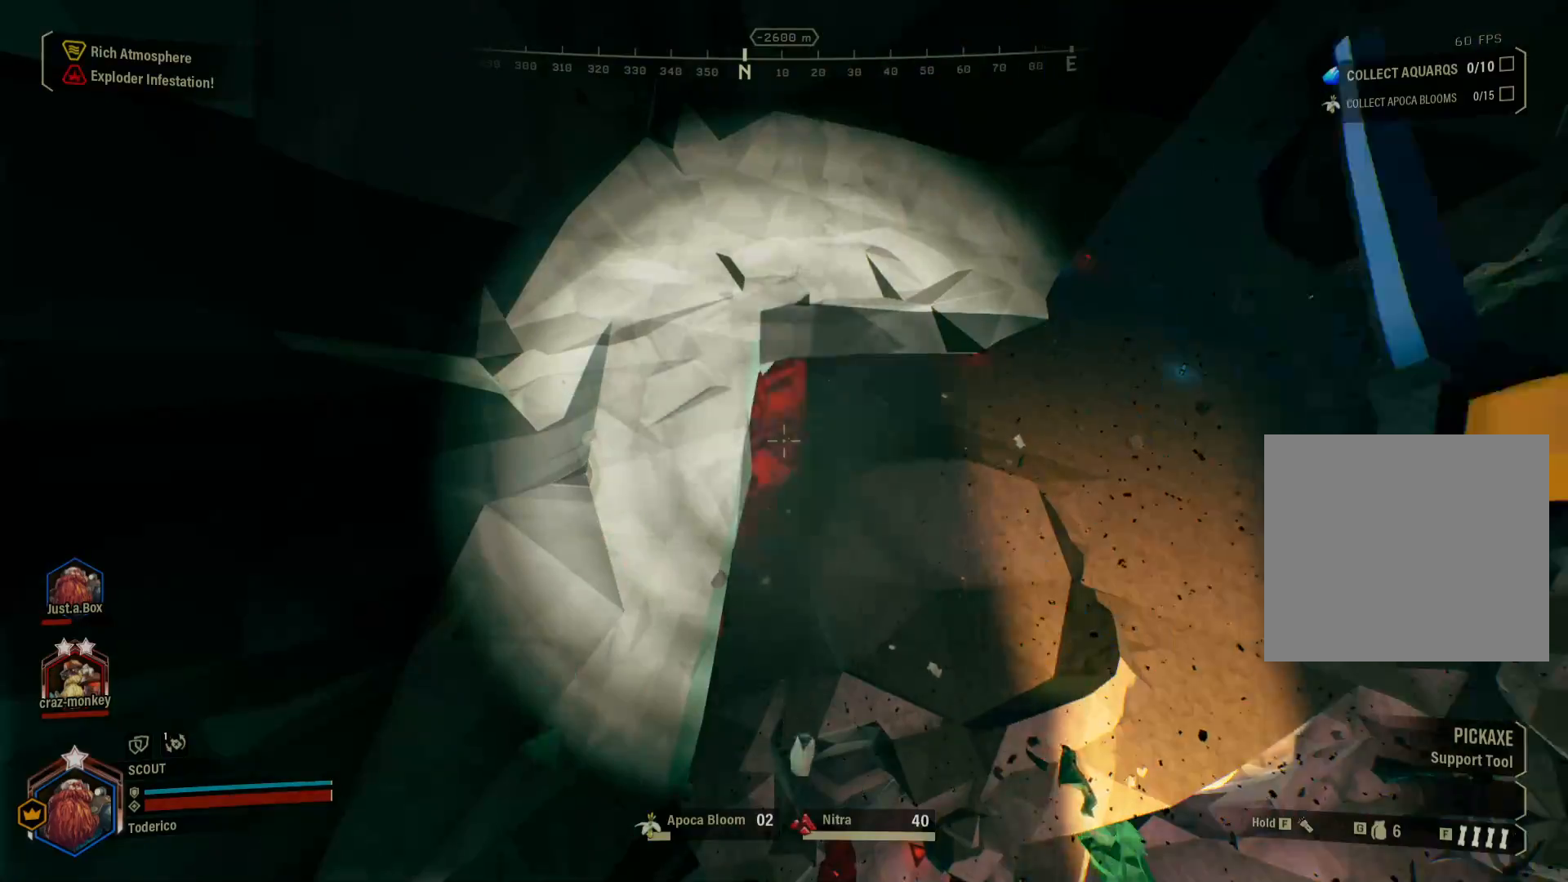
{"keys": [], "events": [[16, "a", "down"], [100, "a", "up"]]}
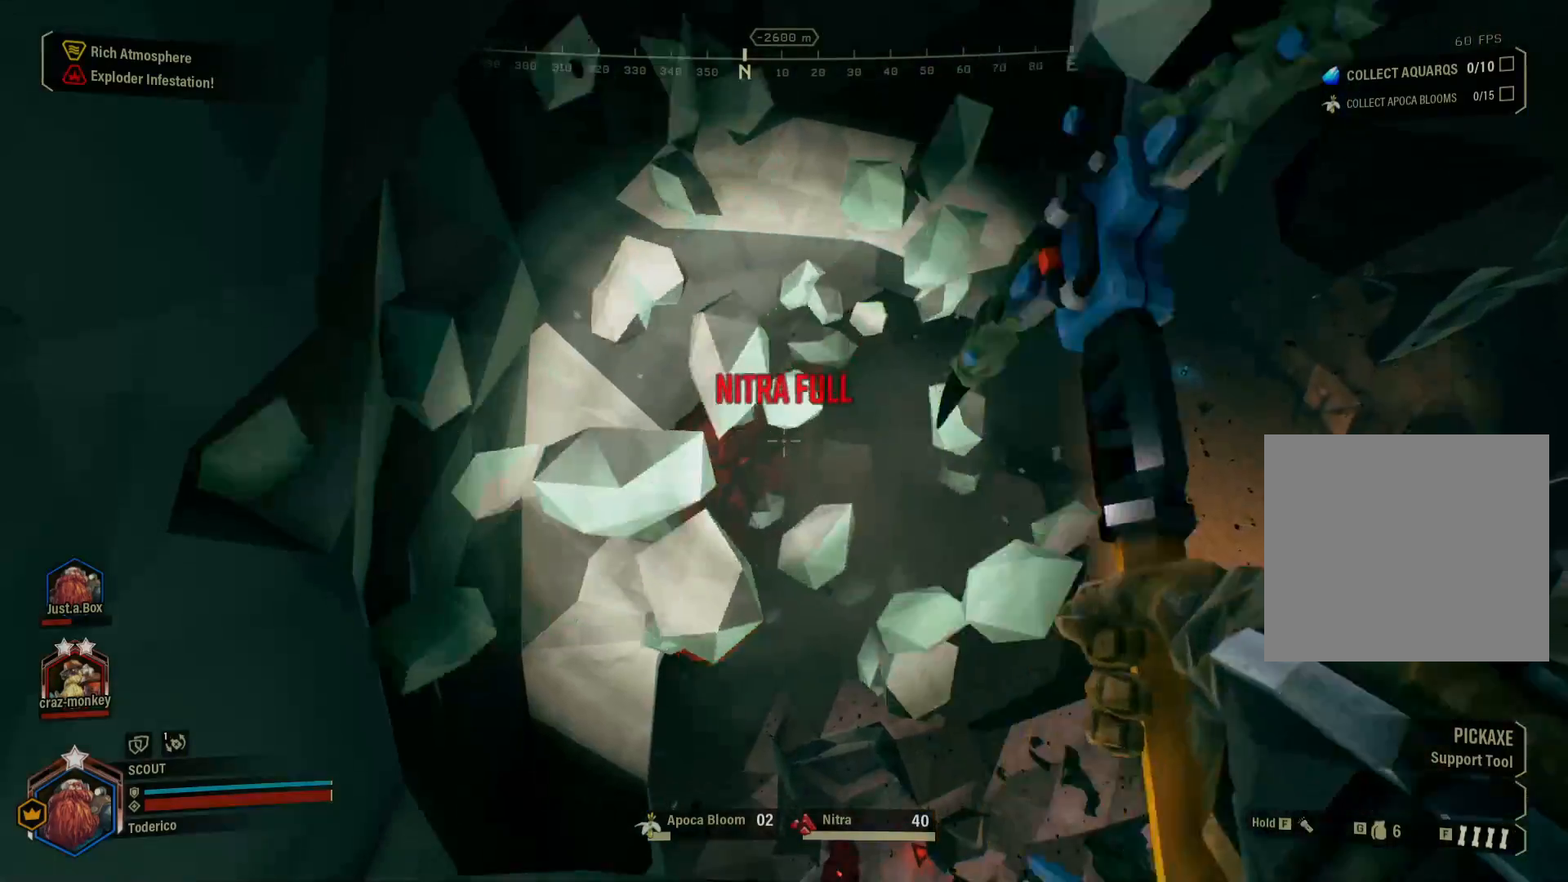
{"keys": [], "events": [[300, "a", "down"], [383, "a", "up"]]}
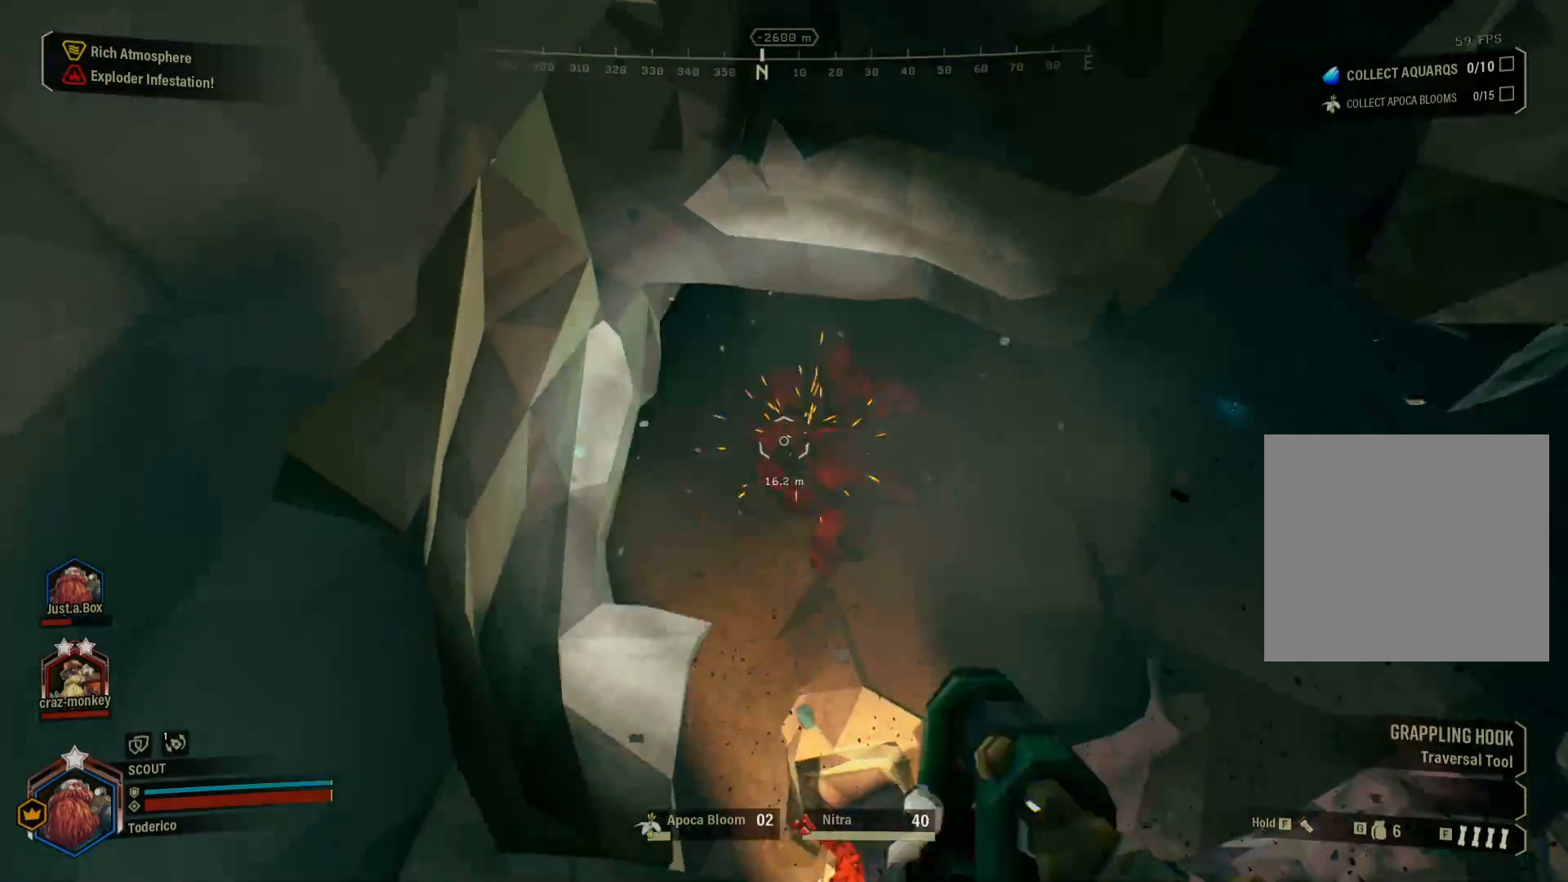
{"keys": [], "events": []}
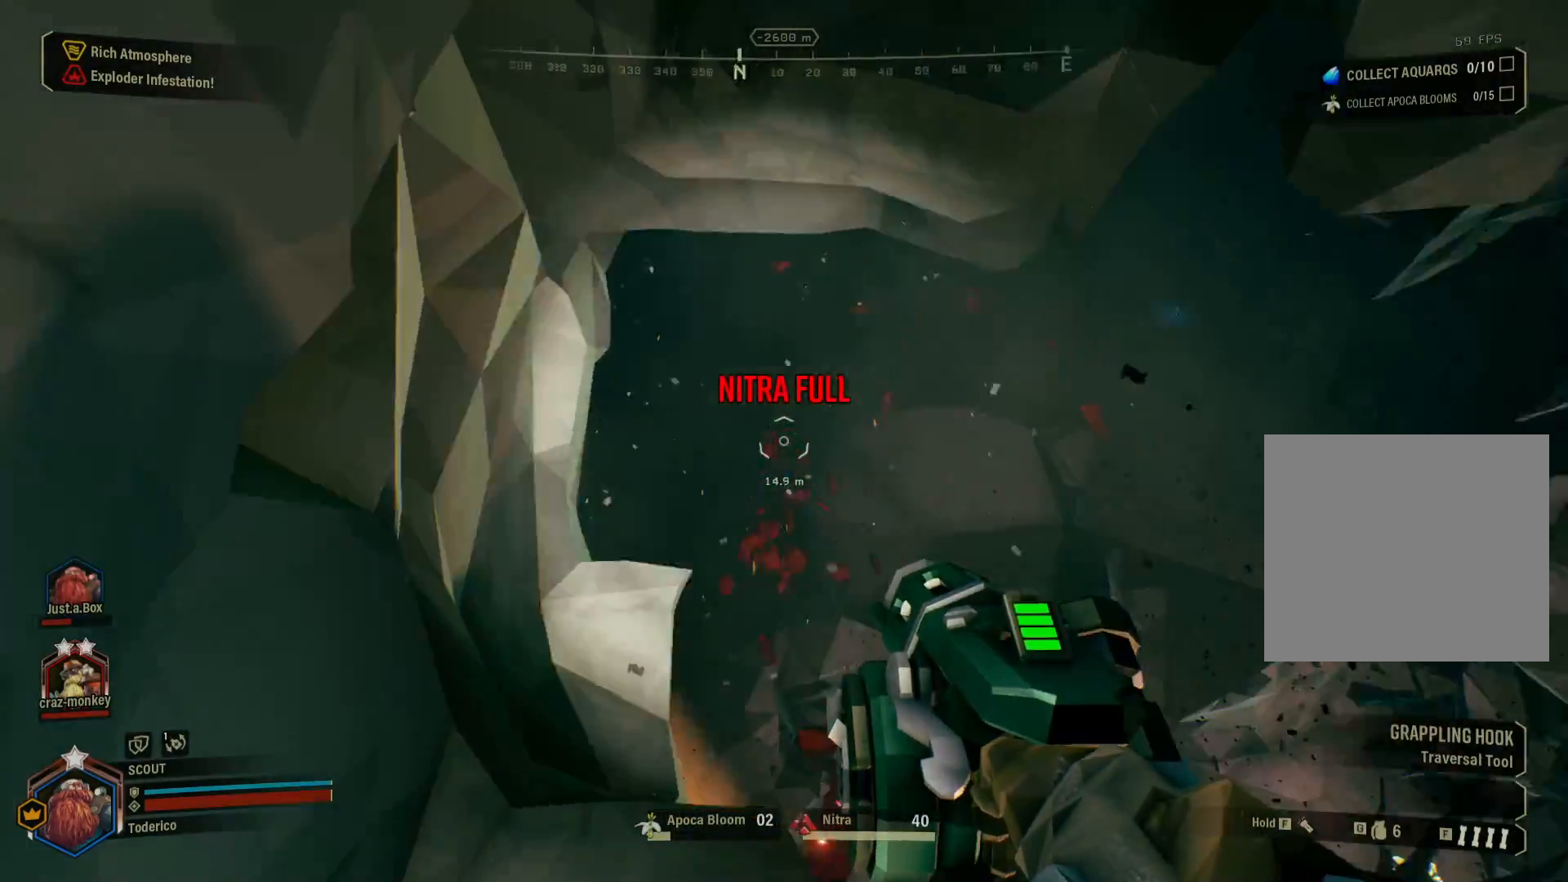
{"keys": [], "events": []}
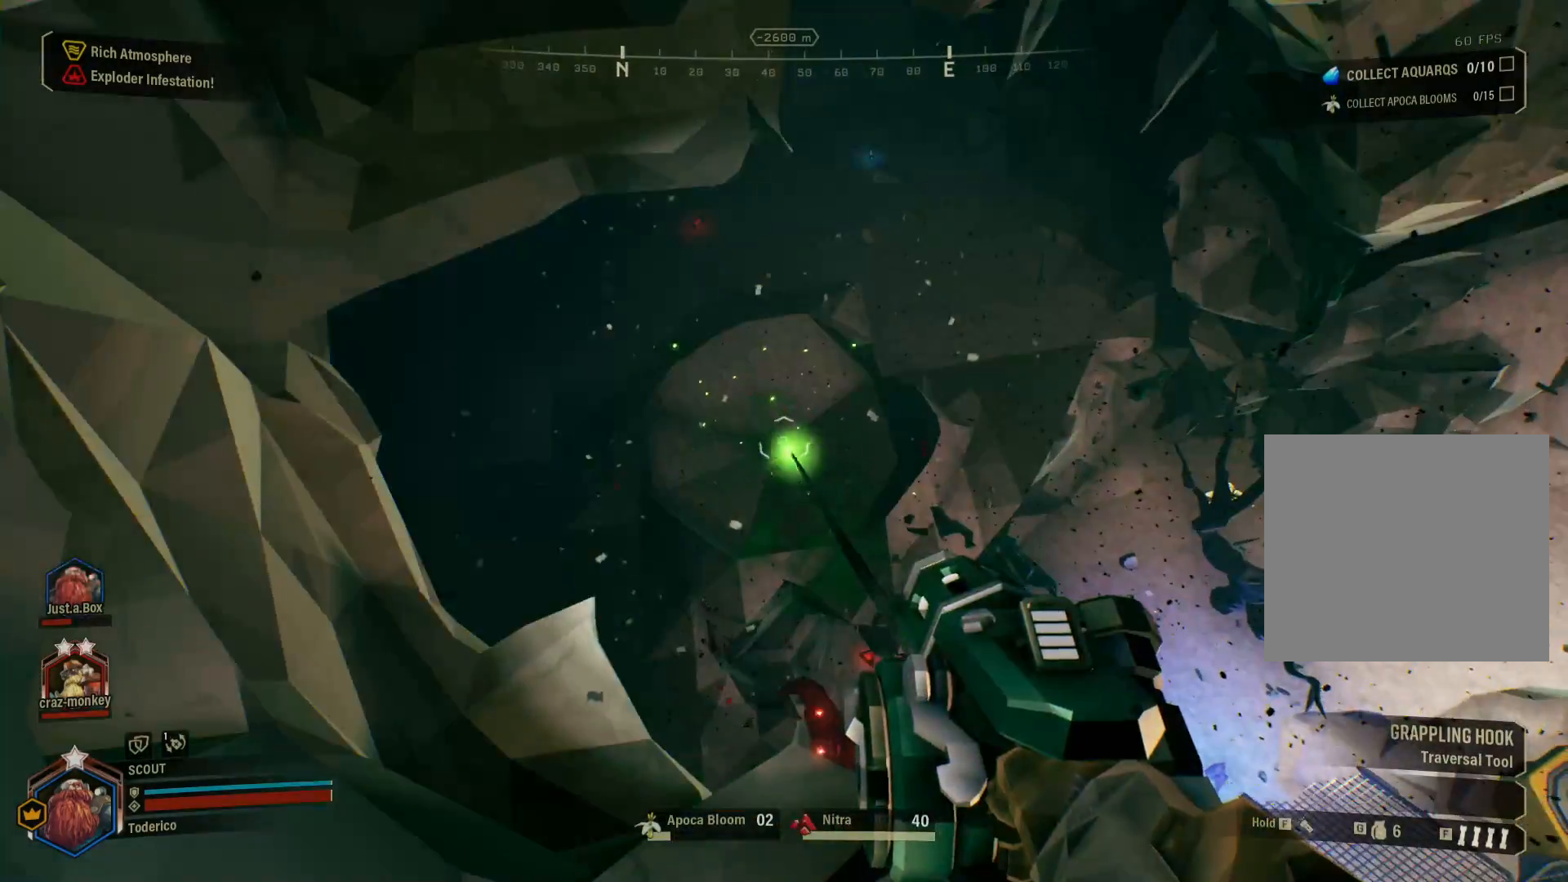
{"keys": [], "events": []}
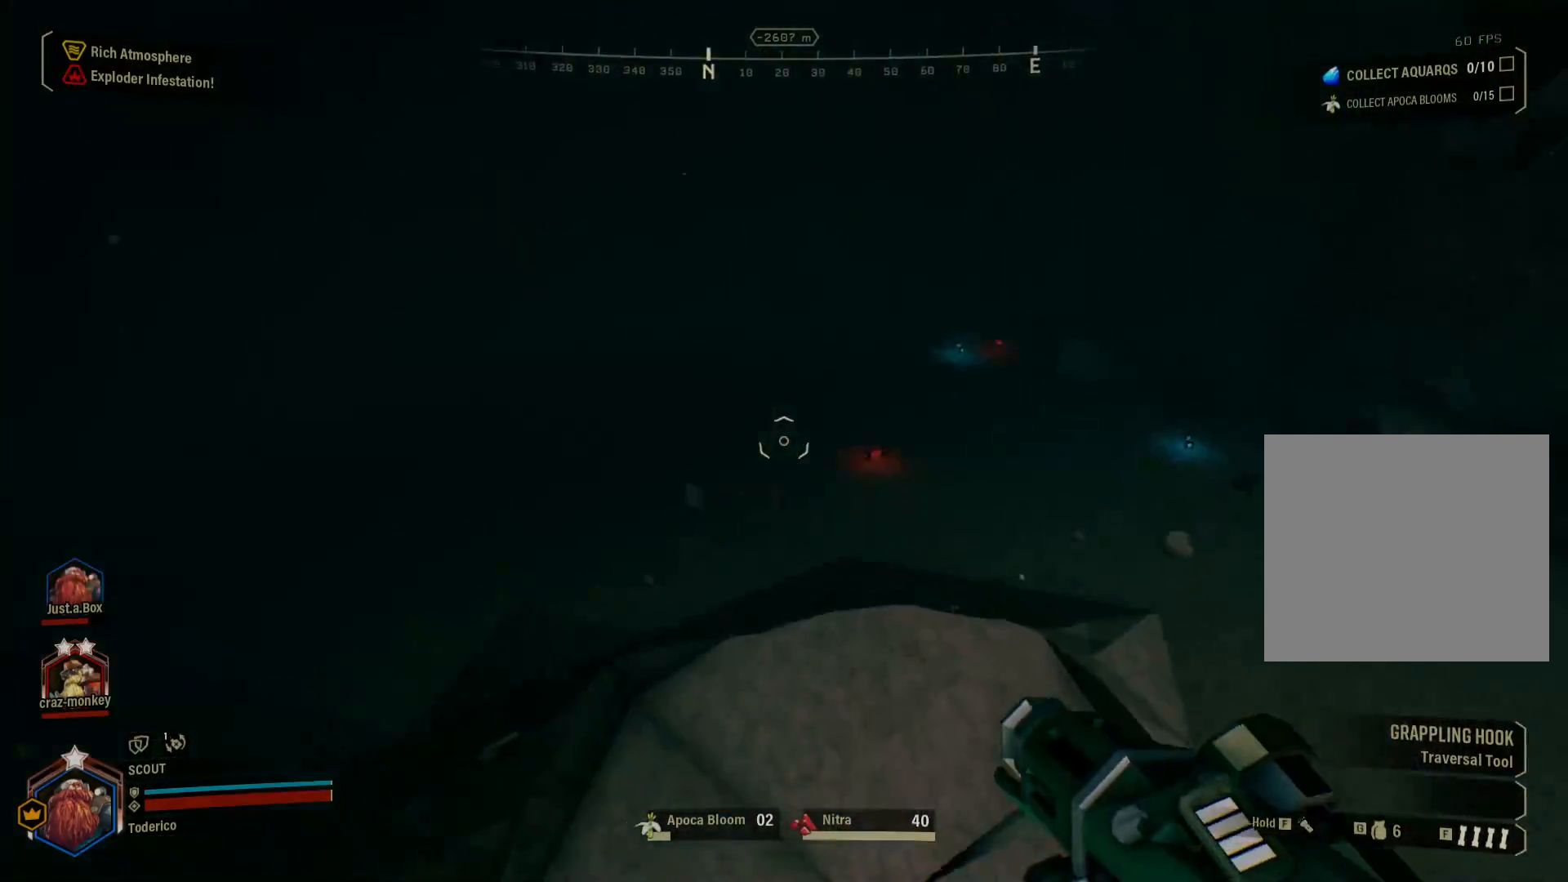
{"keys": [], "events": [[166, "f", "down"], [250, "f", "up"]]}
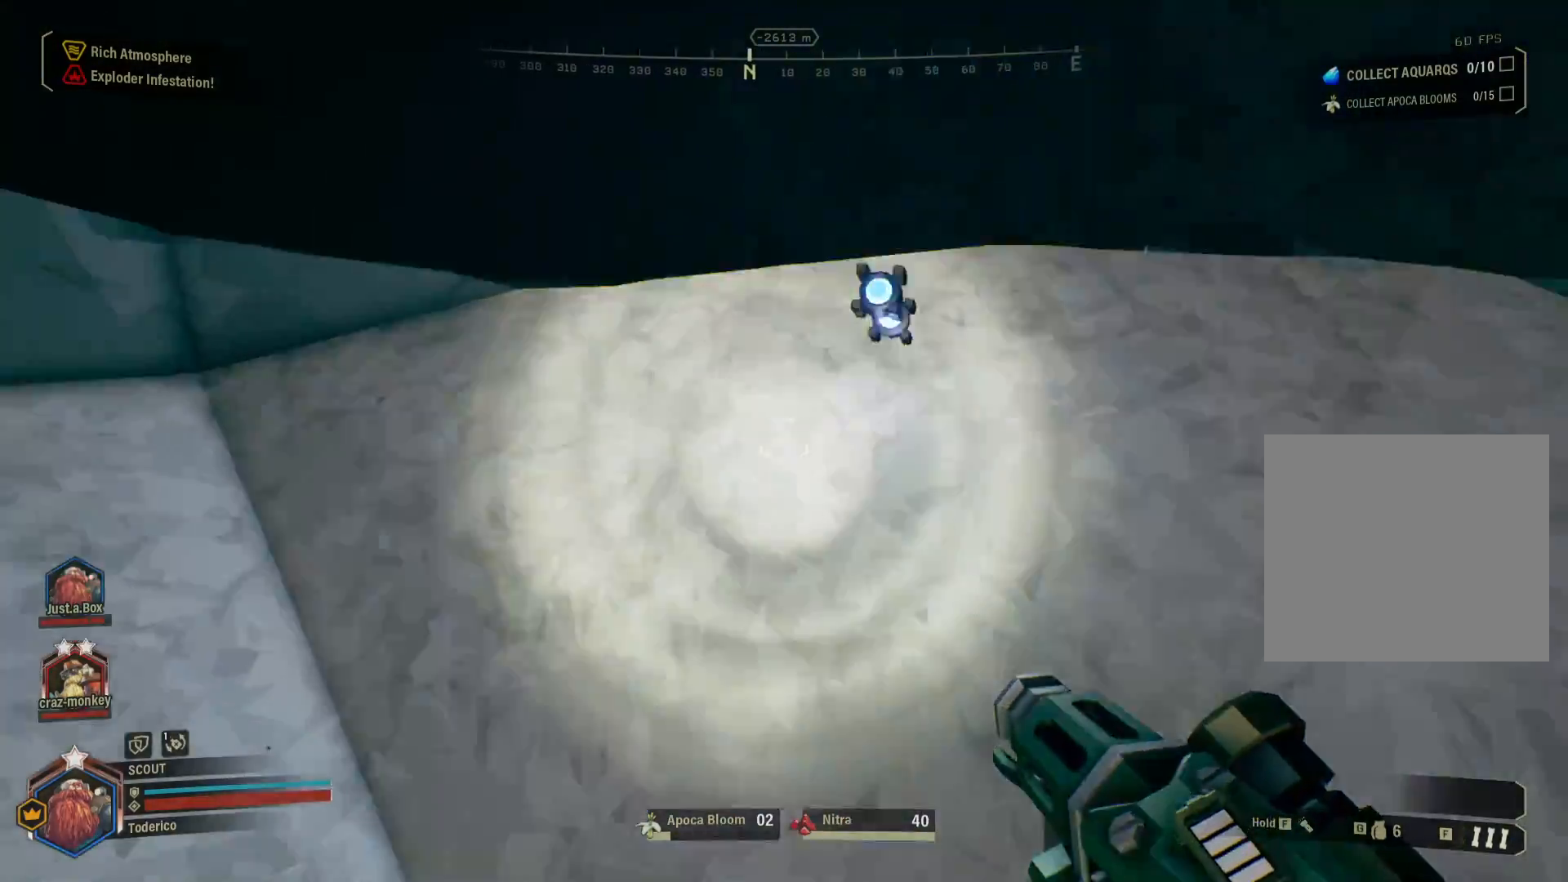
{"keys": ["d", "shift", "space", "w"], "events": [[100, "w", "down"], [183, "shift", "down"], [266, "d", "down"], [483, "space", "down"]]}
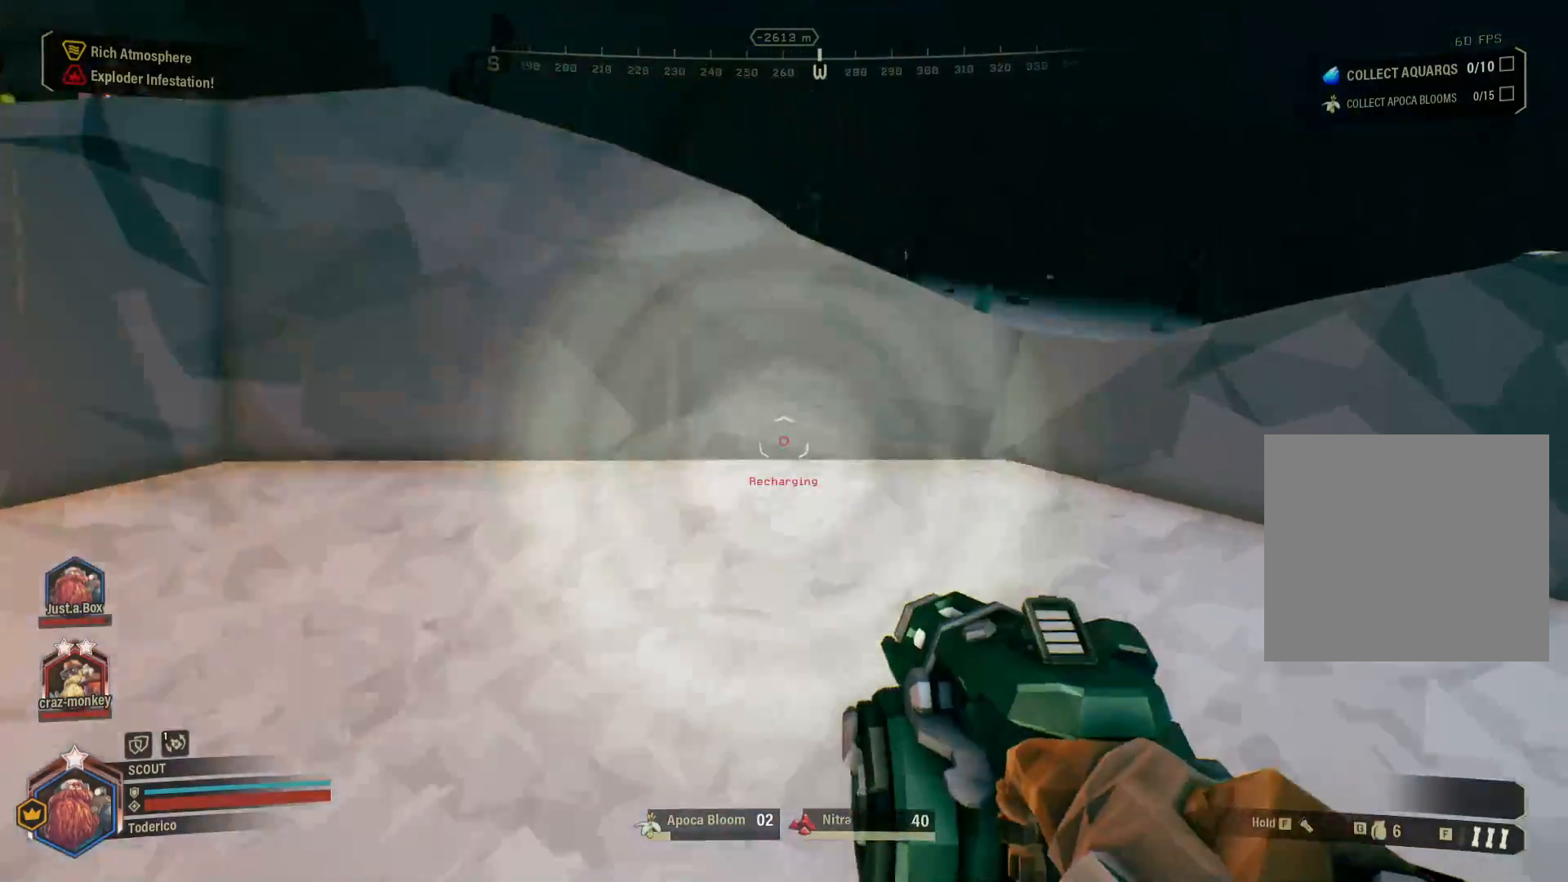
{"keys": ["shift", "w"], "events": [[133, "space", "up"], [216, "d", "up"]]}
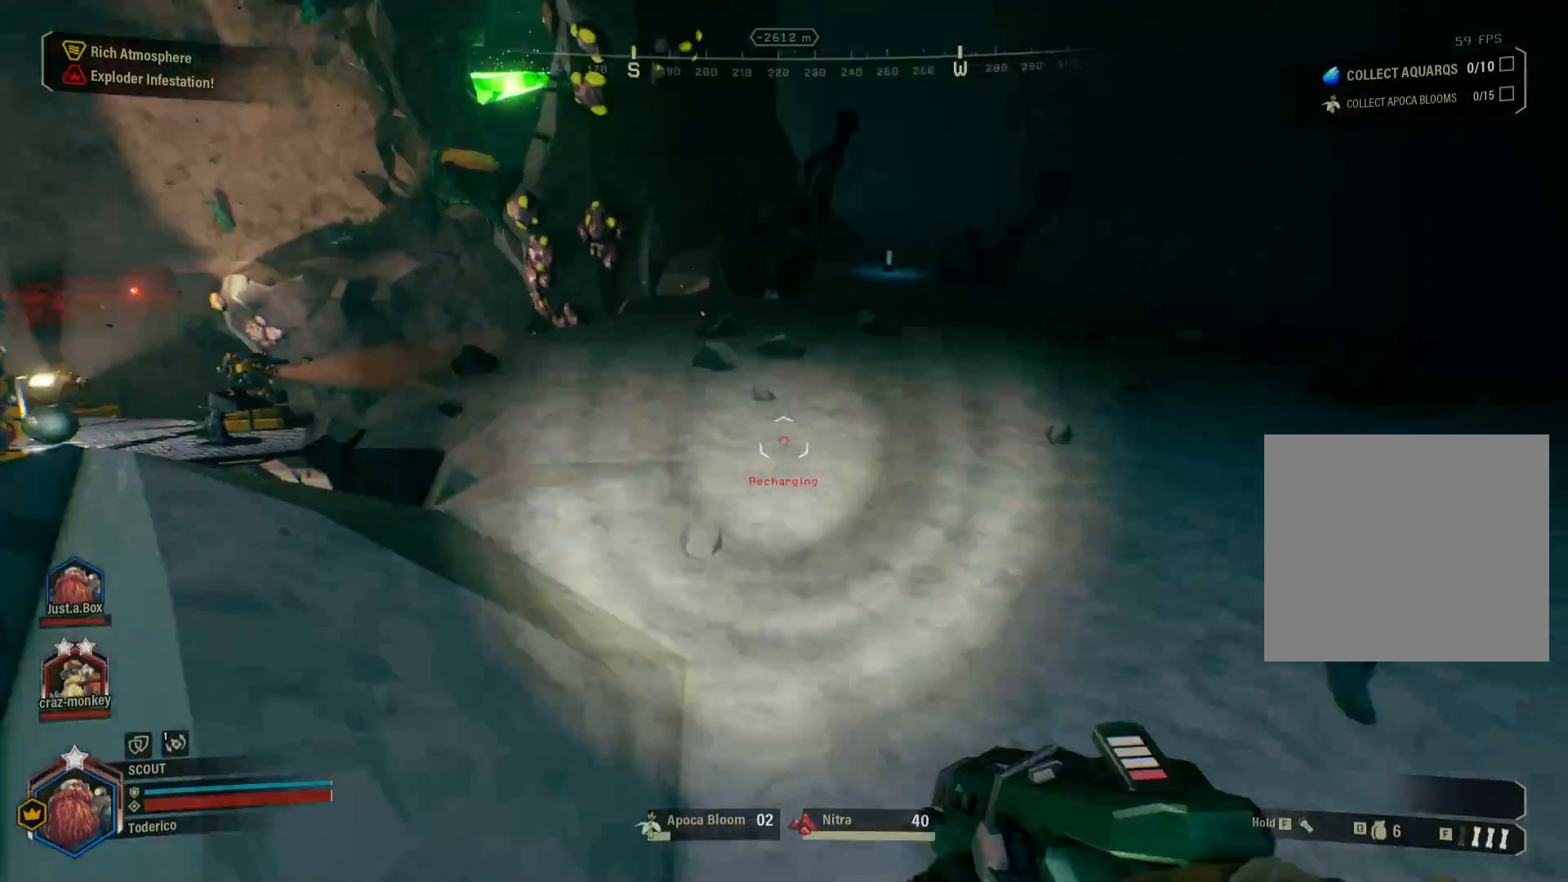
{"keys": ["shift", "w"], "events": [[83, "f", "down"], [183, "f", "up"]]}
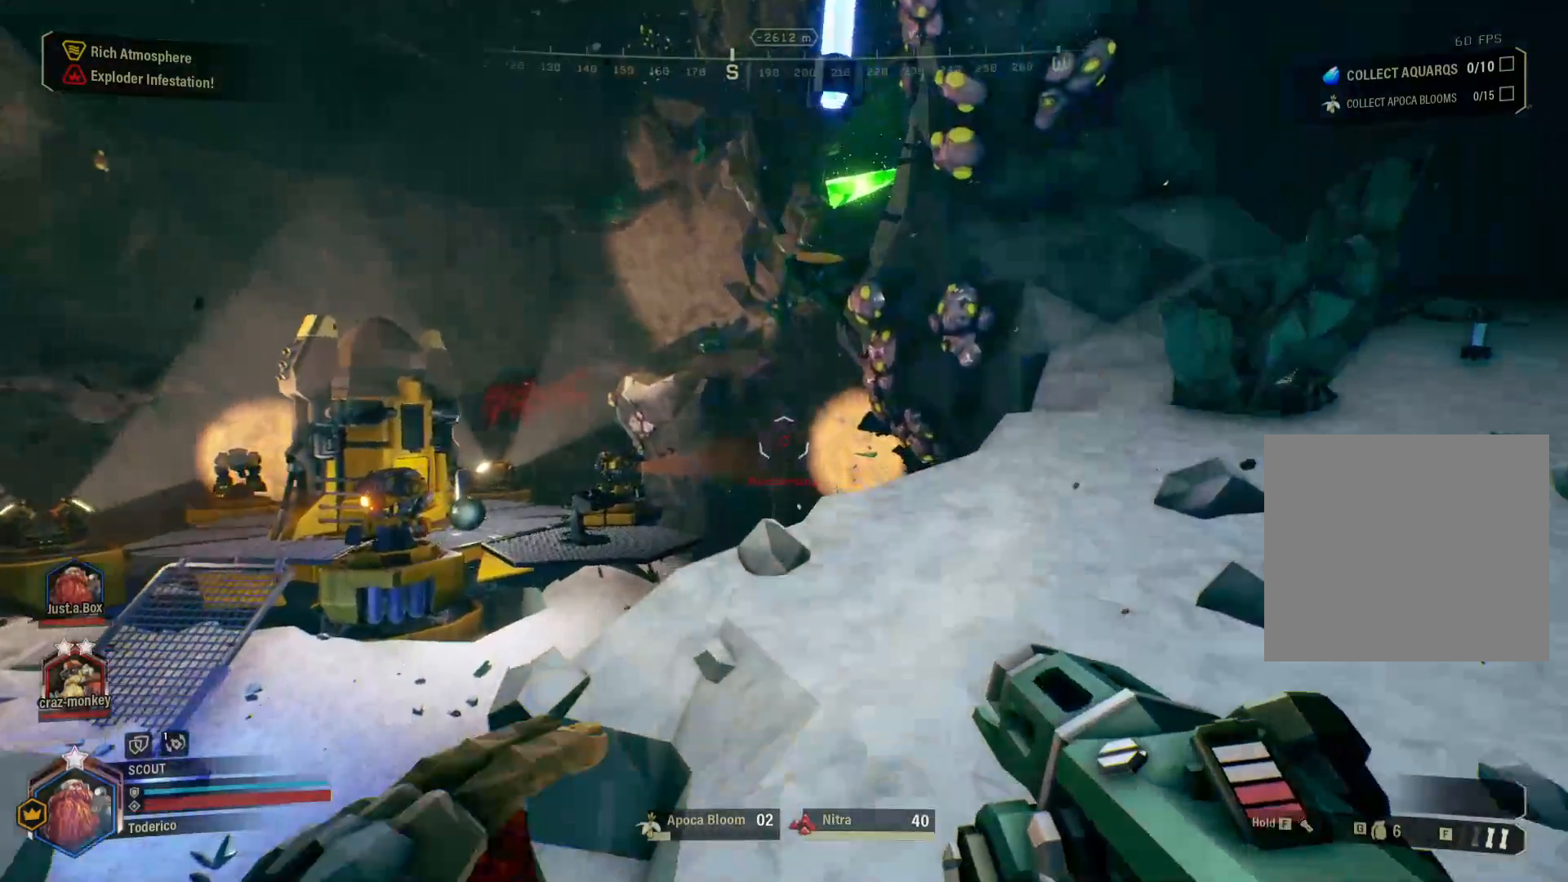
{"keys": ["a", "w"], "events": [[116, "d", "down"], [316, "d", "up"], [416, "a", "down"], [500, "shift", "up"]]}
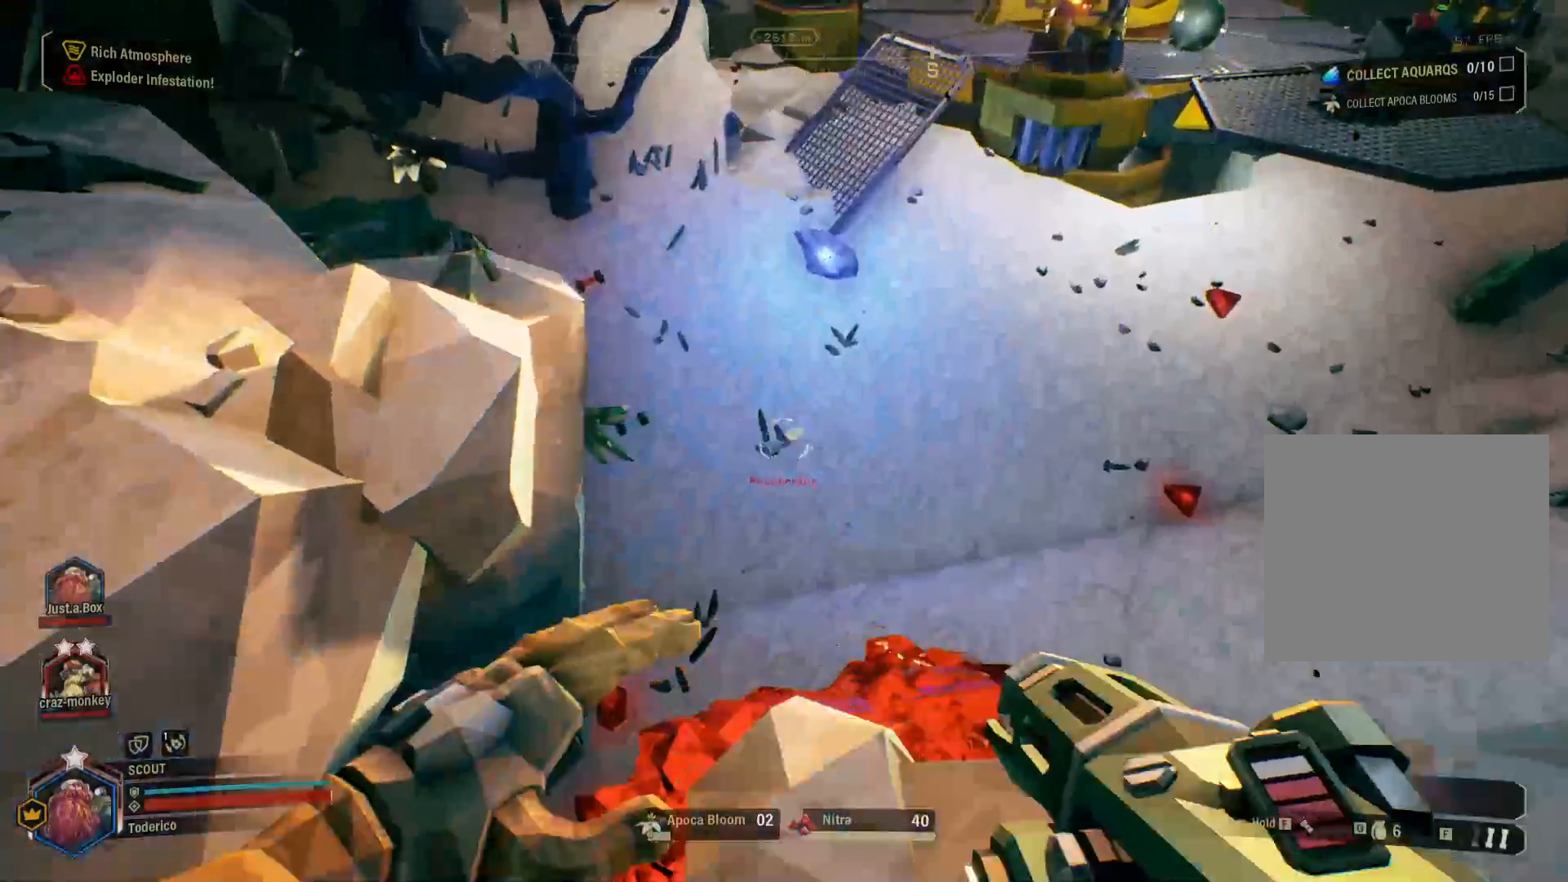
{"keys": [], "events": [[16, "w", "up"], [116, "a", "up"], [316, "d", "down"], [433, "d", "up"]]}
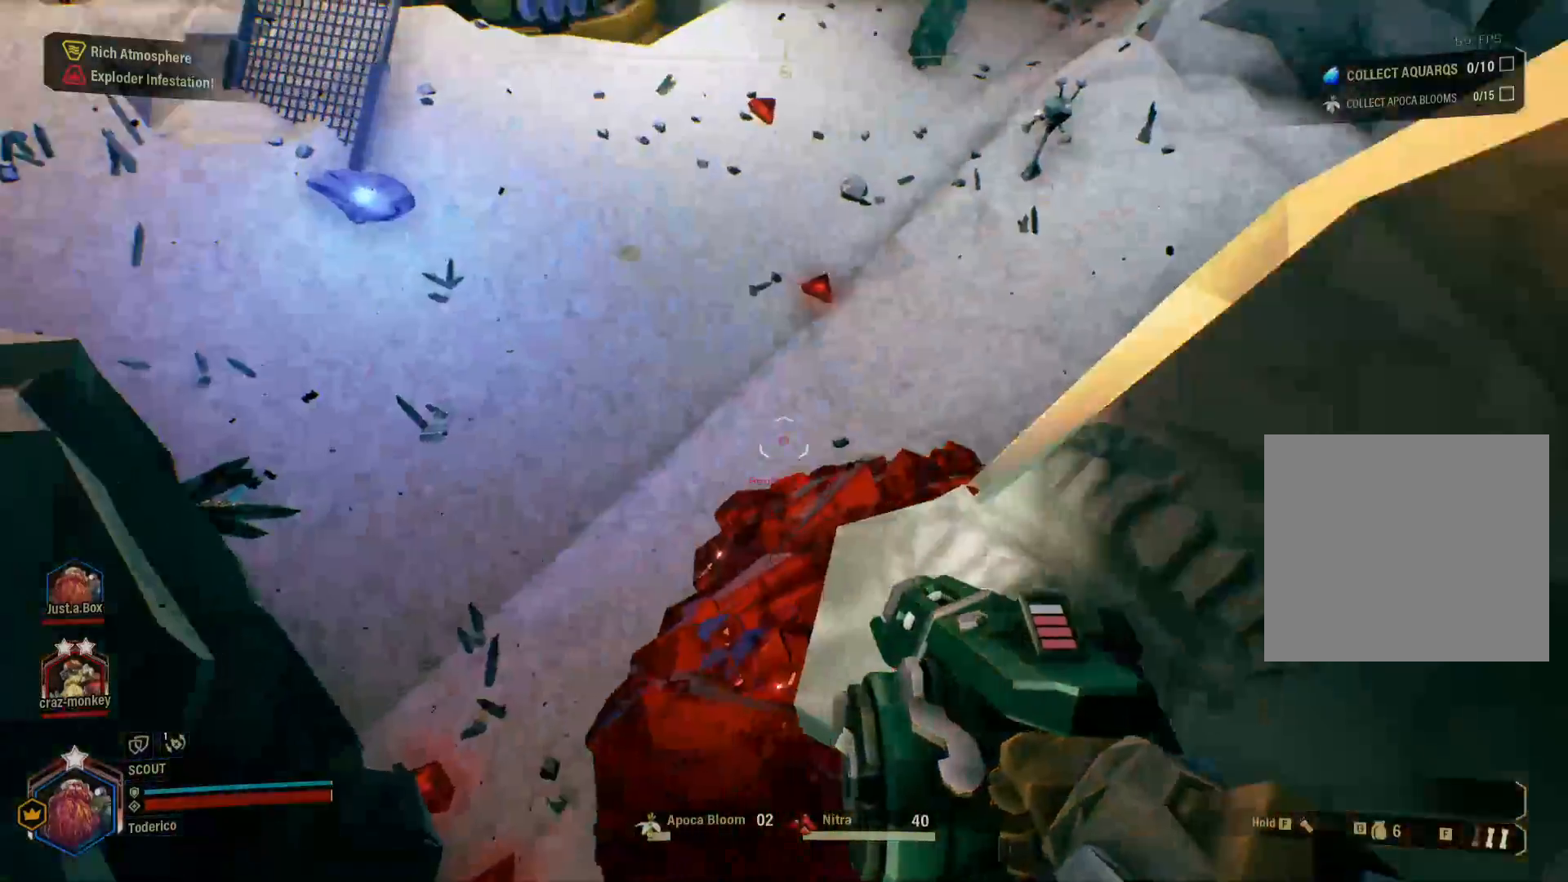
{"keys": [], "events": []}
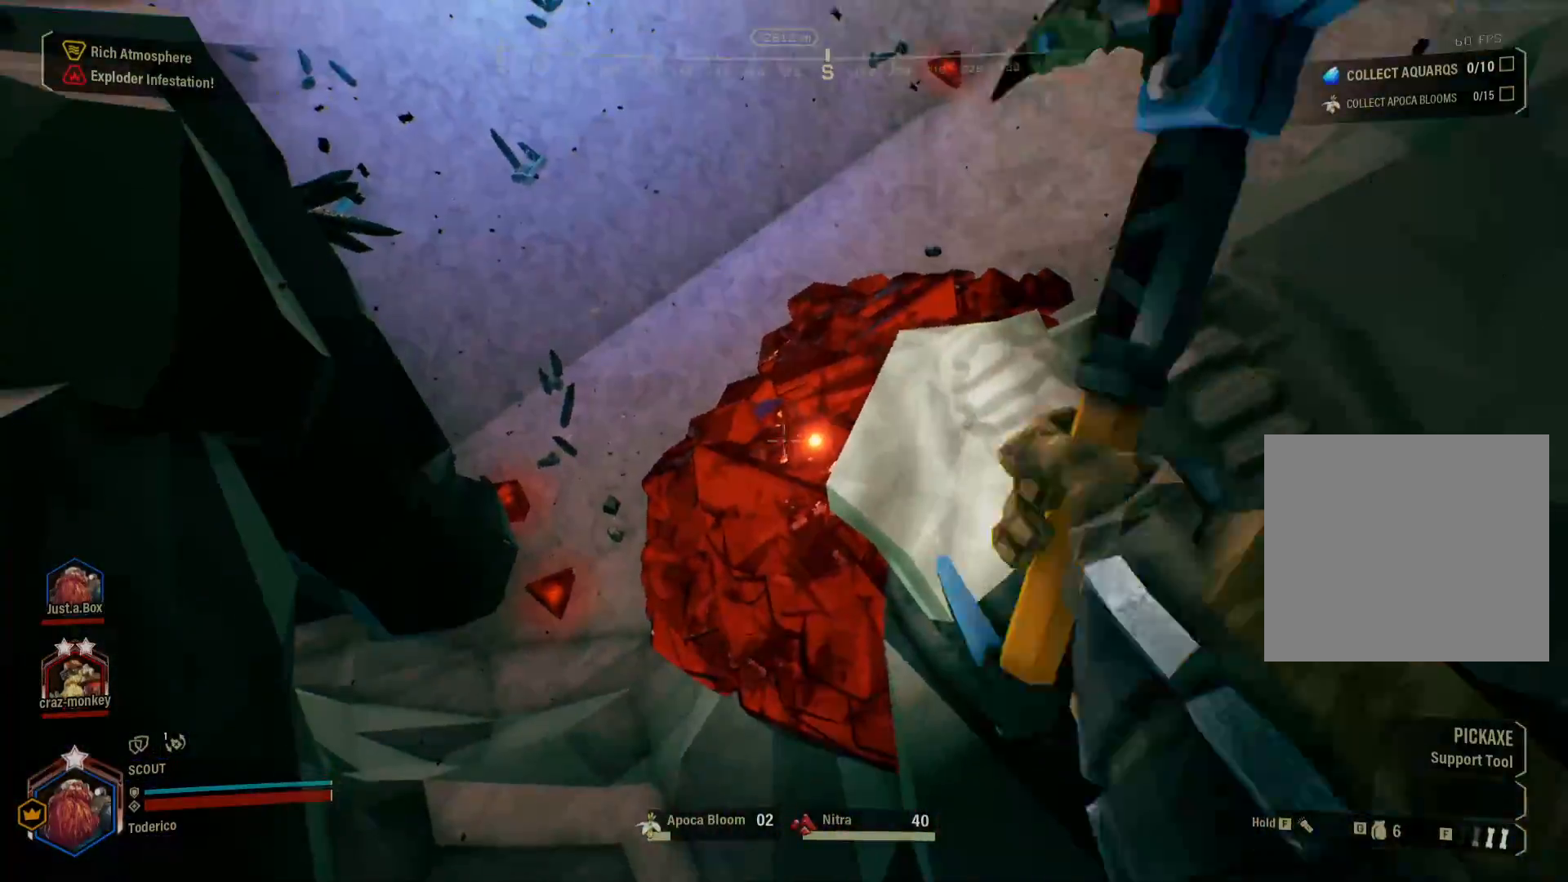
{"keys": [], "events": [[166, "s", "down"], [333, "s", "up"]]}
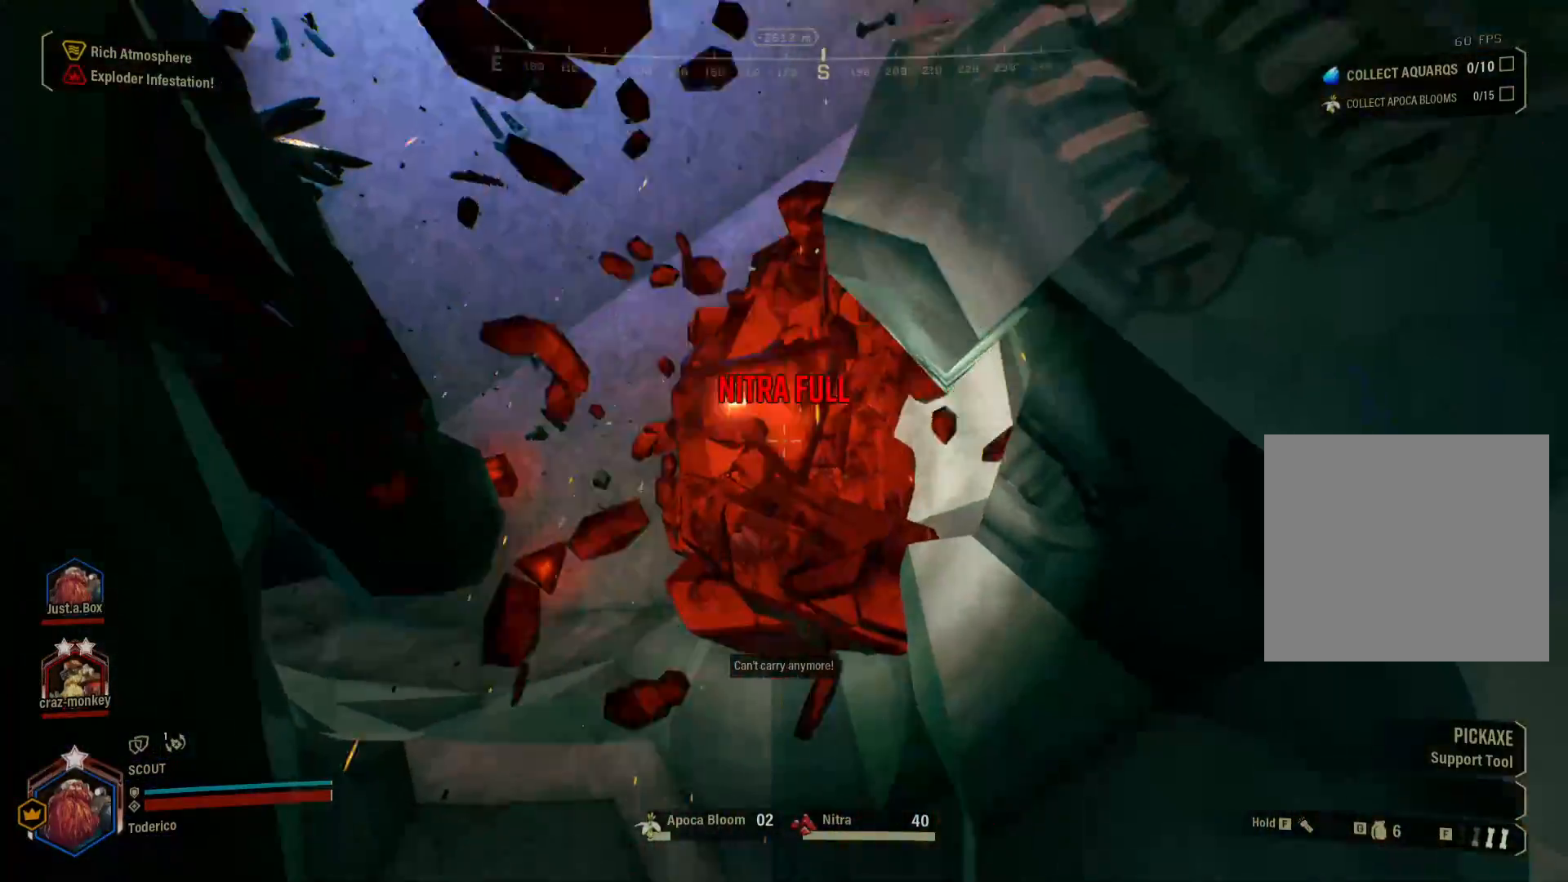
{"keys": [], "events": []}
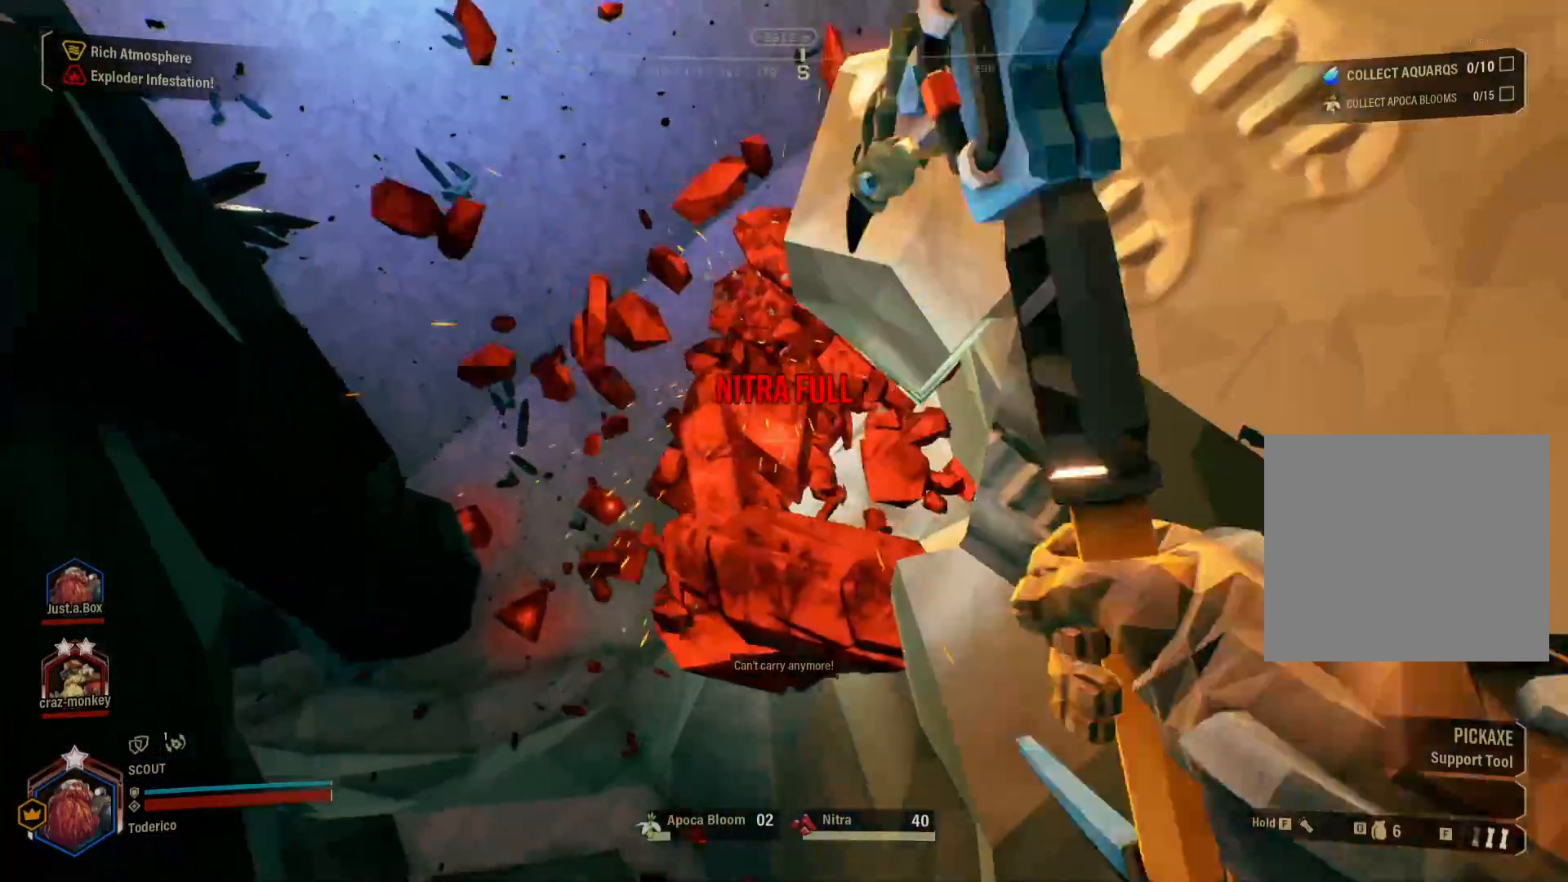
{"keys": ["d"], "events": [[500, "d", "down"]]}
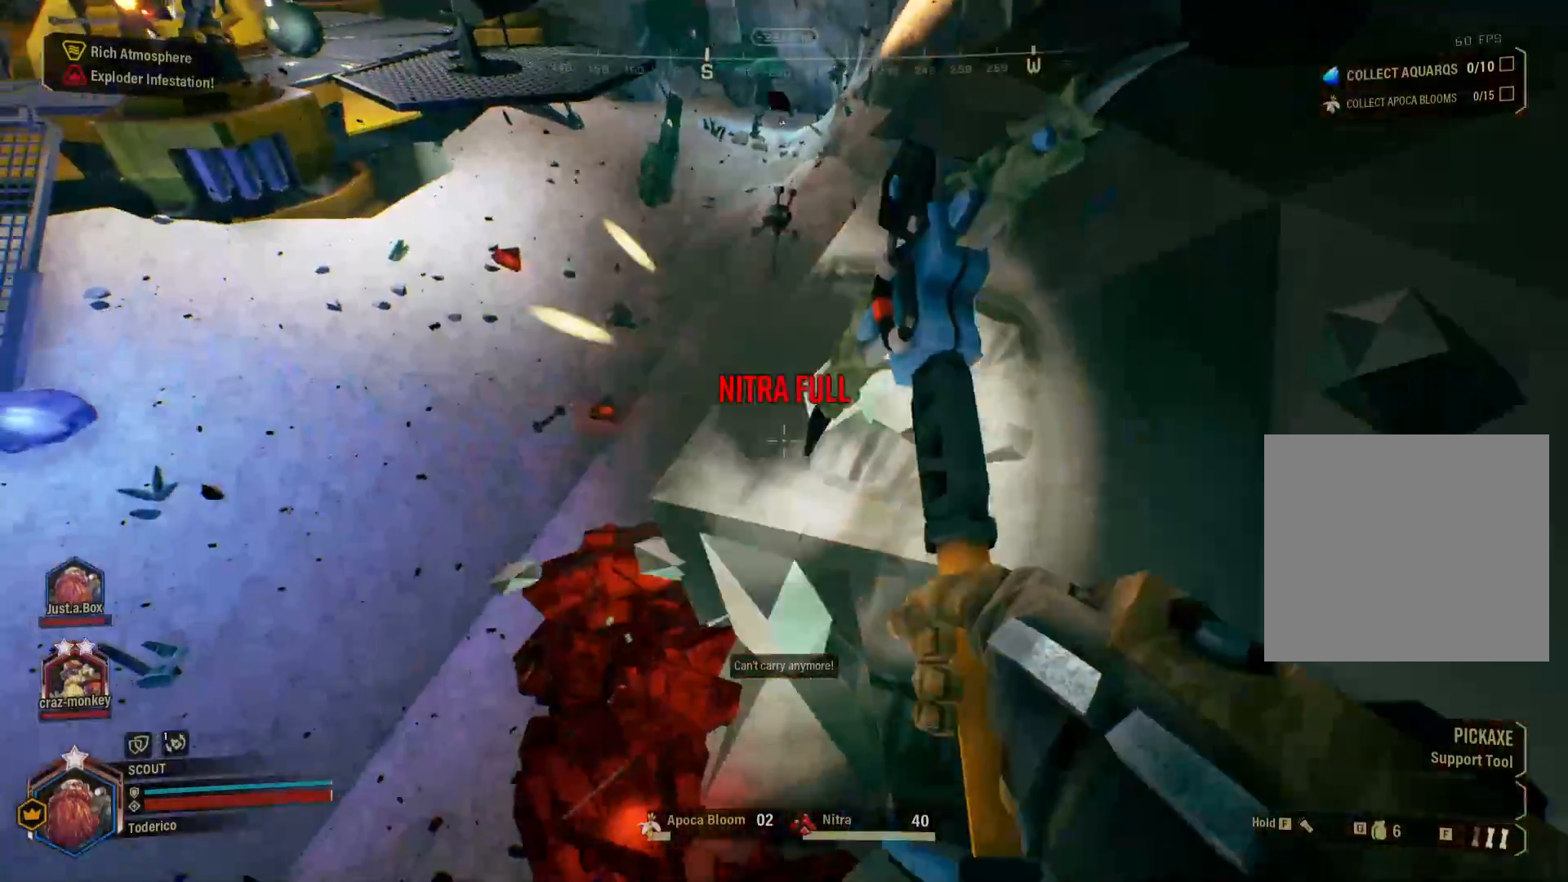
{"keys": [], "events": [[150, "d", "up"]]}
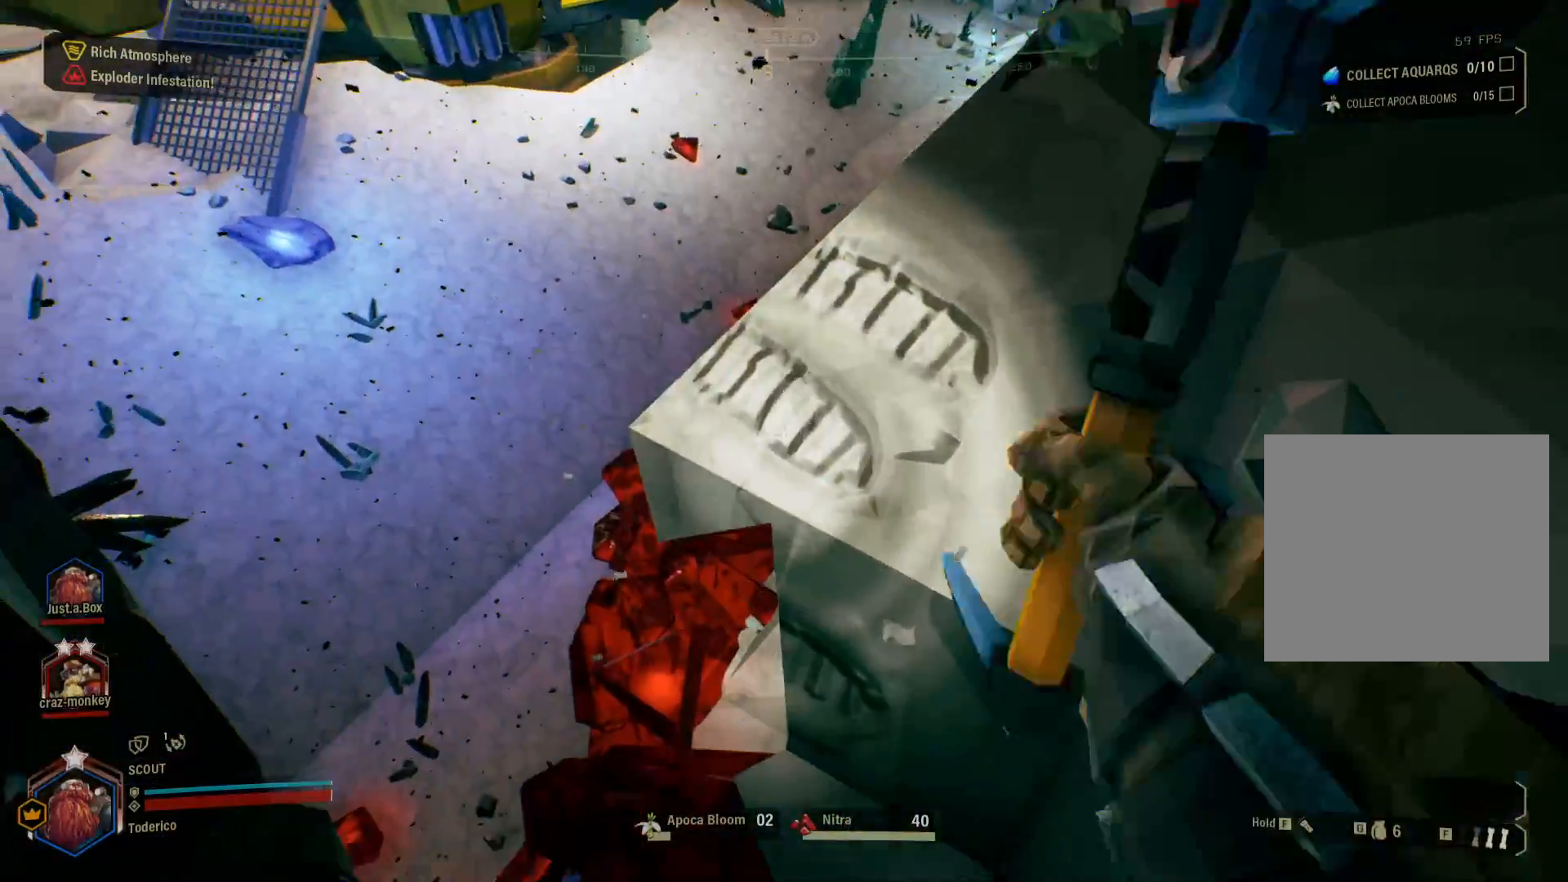
{"keys": [], "events": [[366, "a", "down"], [433, "a", "up"]]}
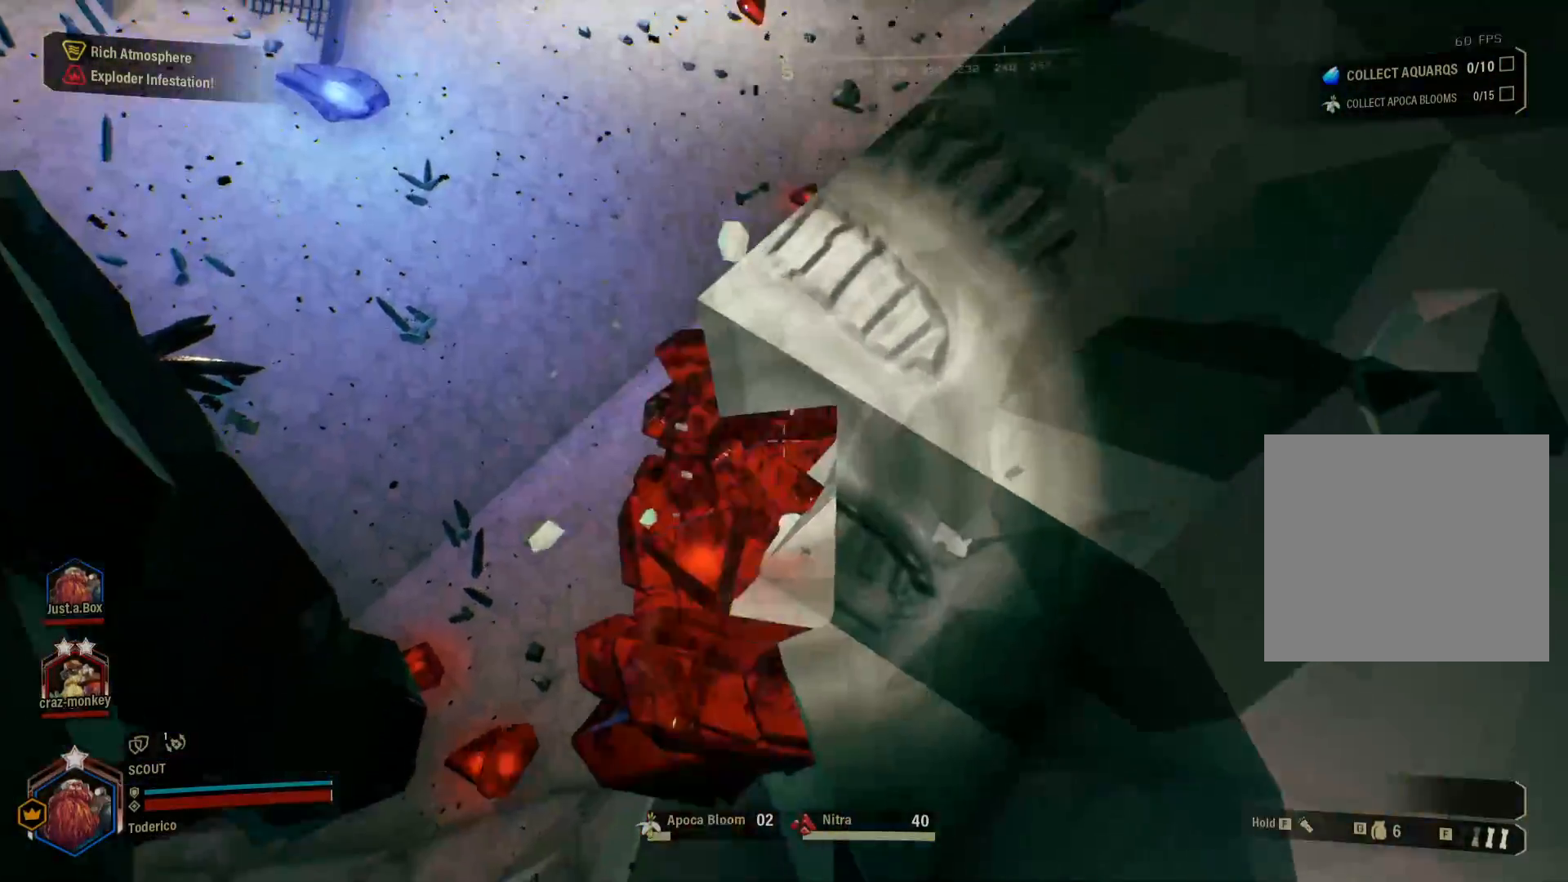
{"keys": [], "events": []}
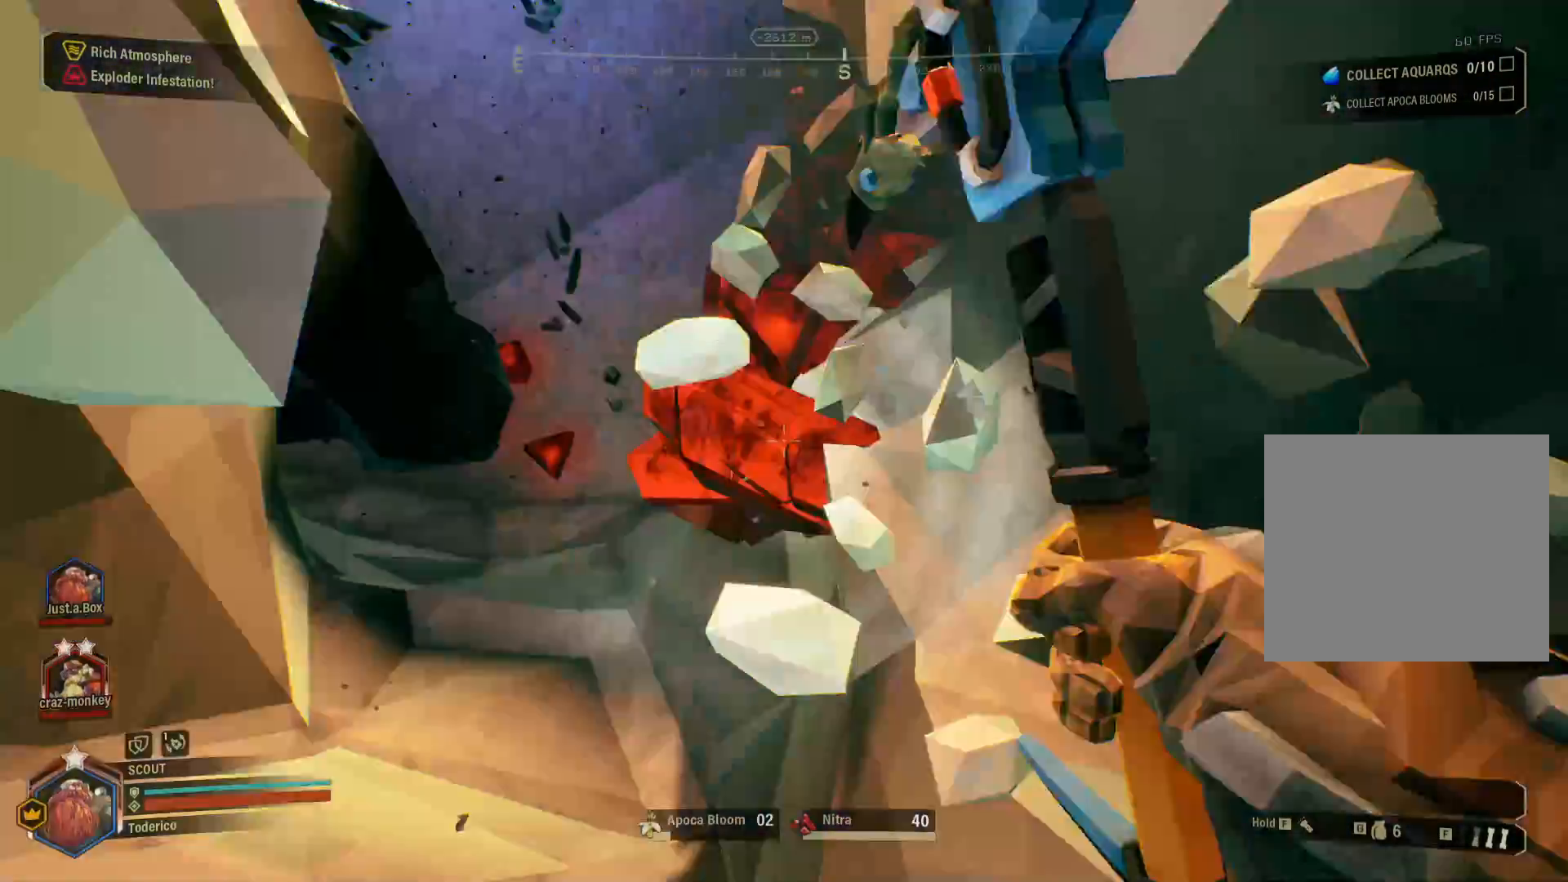
{"keys": [], "events": []}
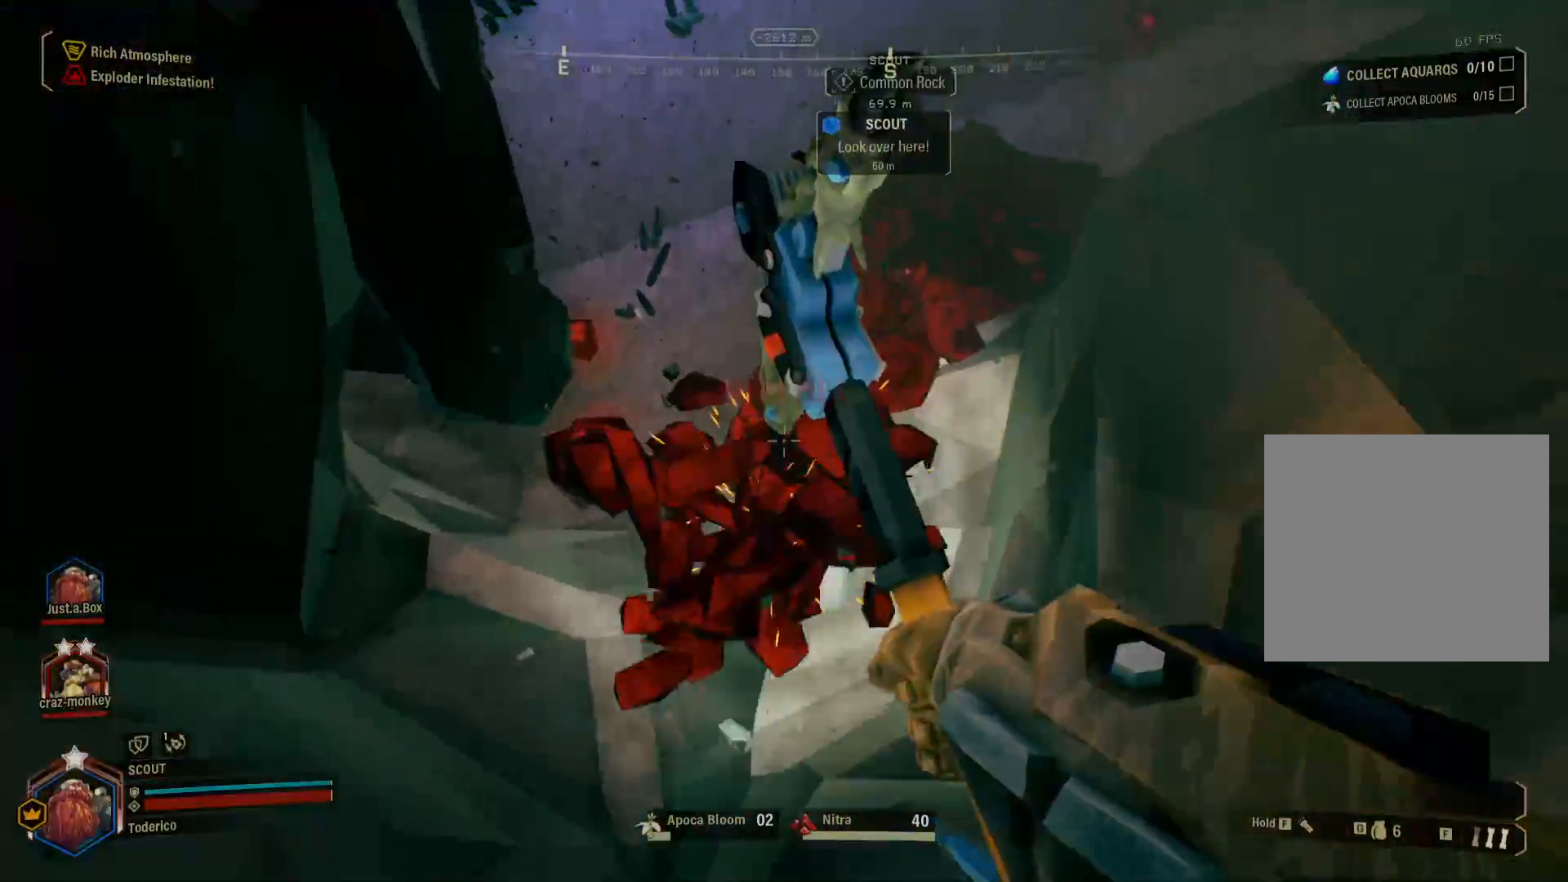
{"keys": [], "events": [[183, "w", "down"], [266, "w", "up"]]}
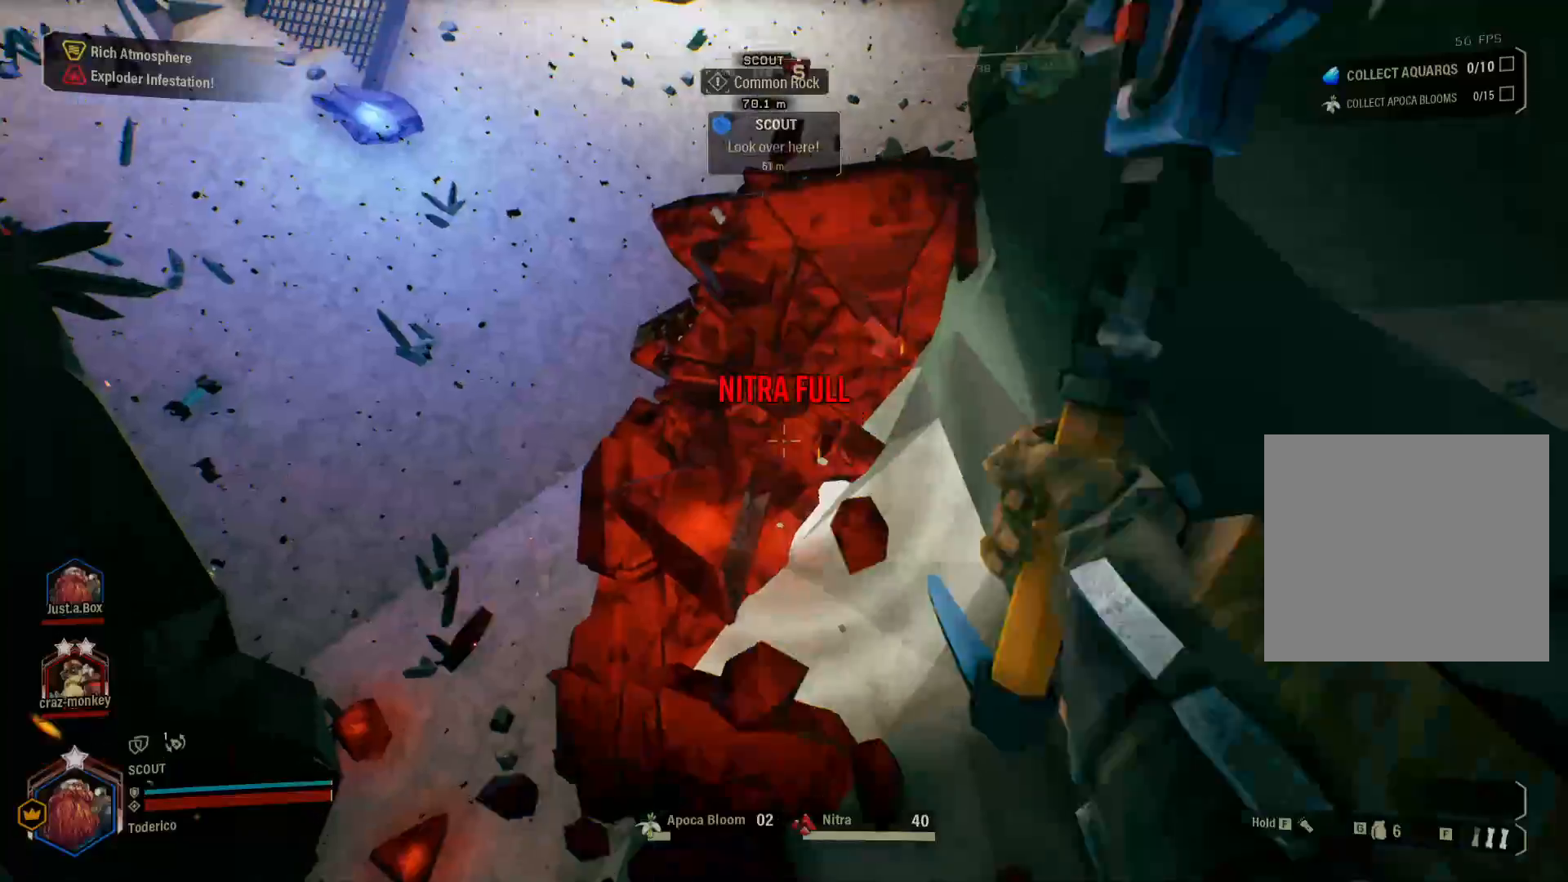
{"keys": [], "events": []}
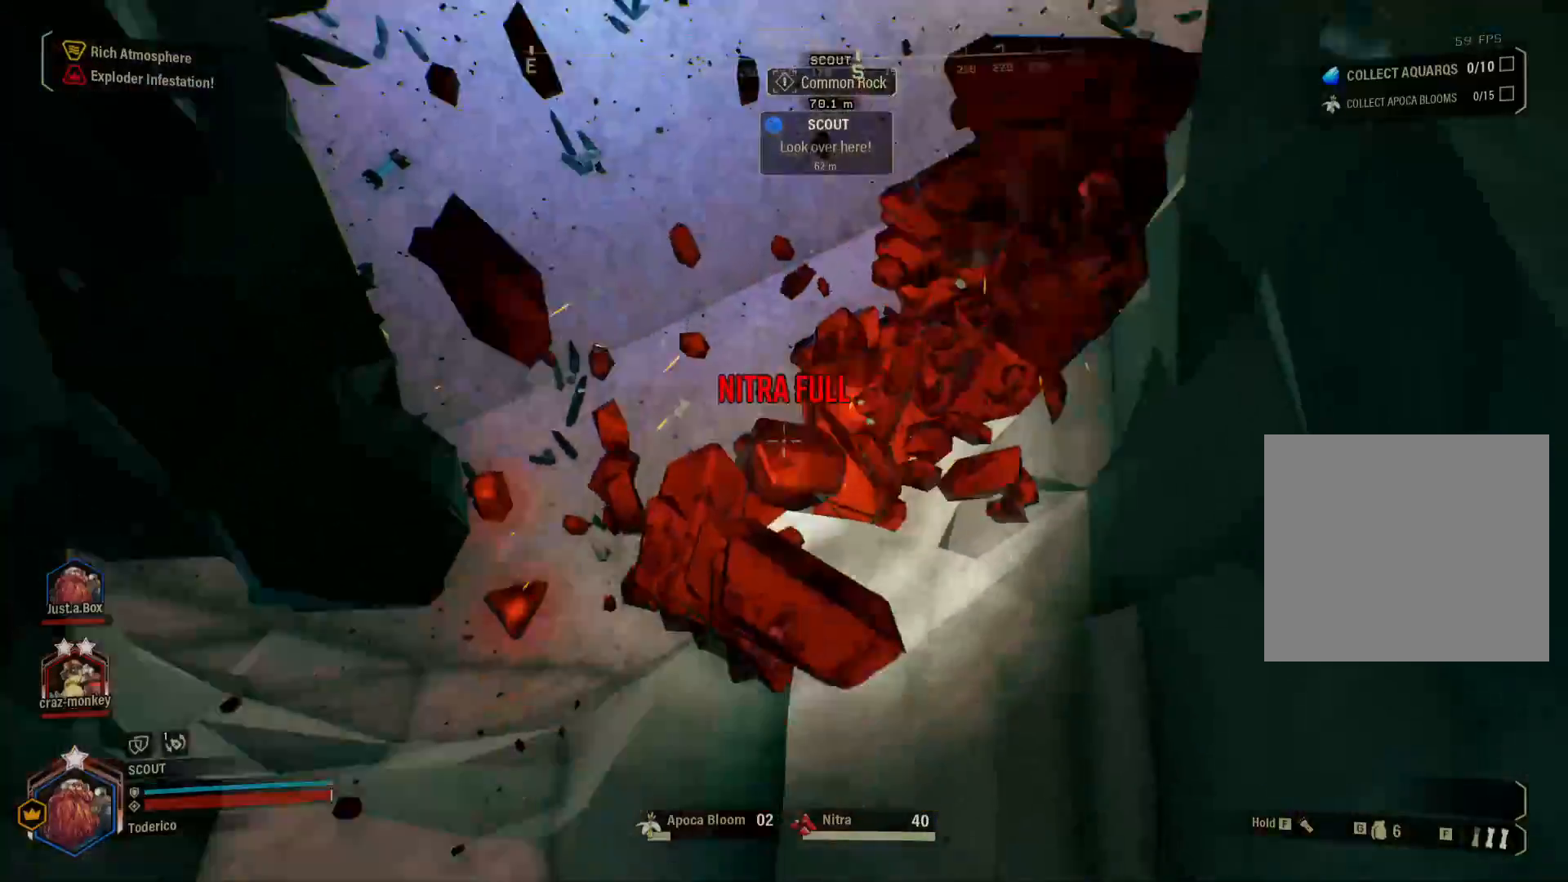
{"keys": [], "events": []}
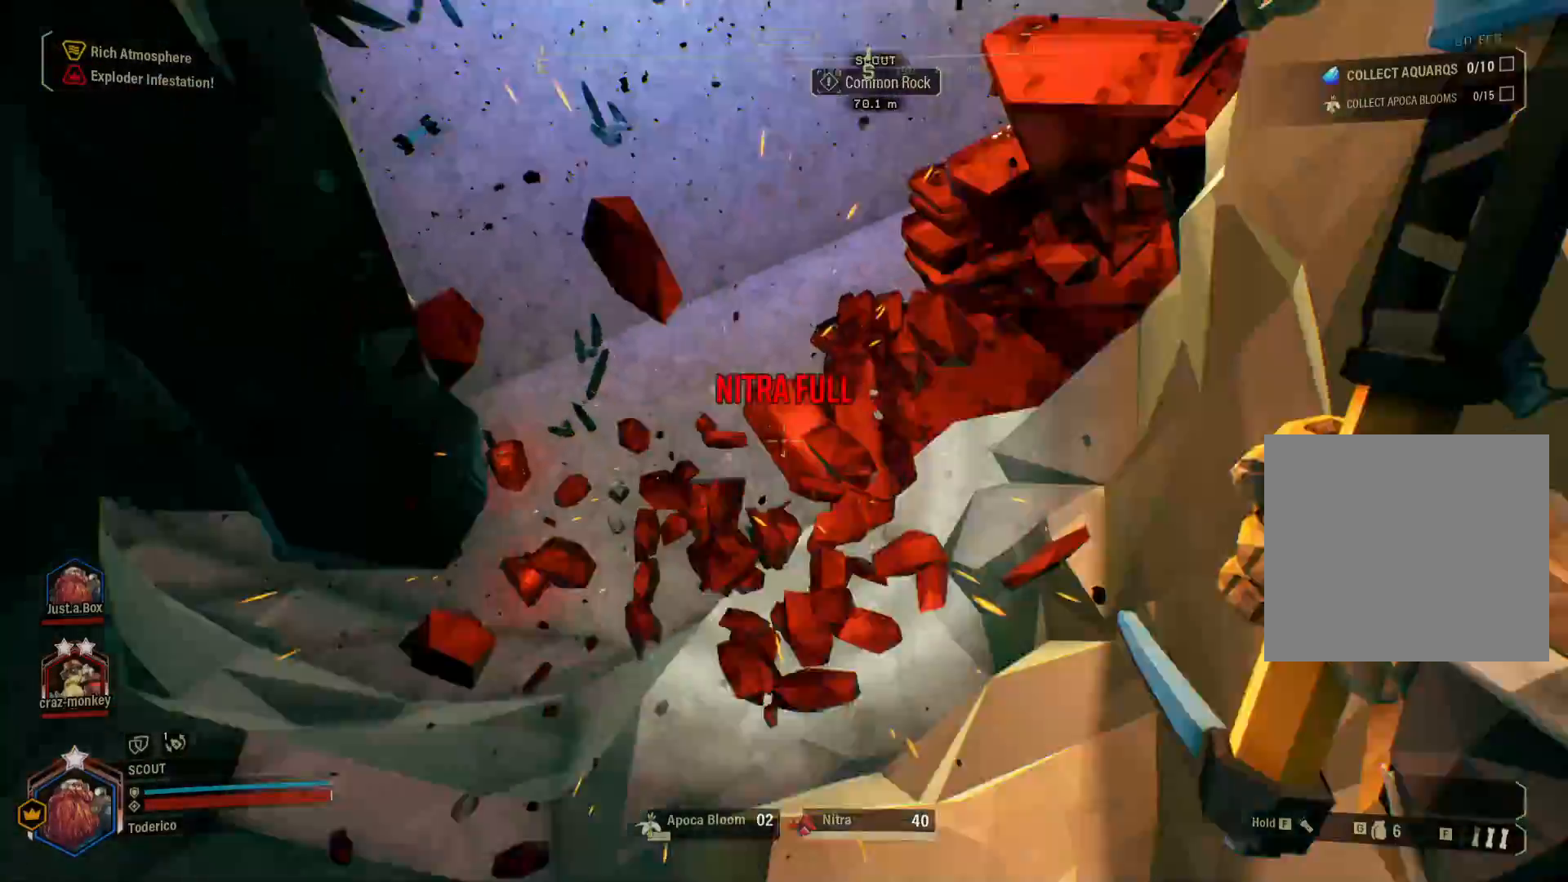
{"keys": [], "events": []}
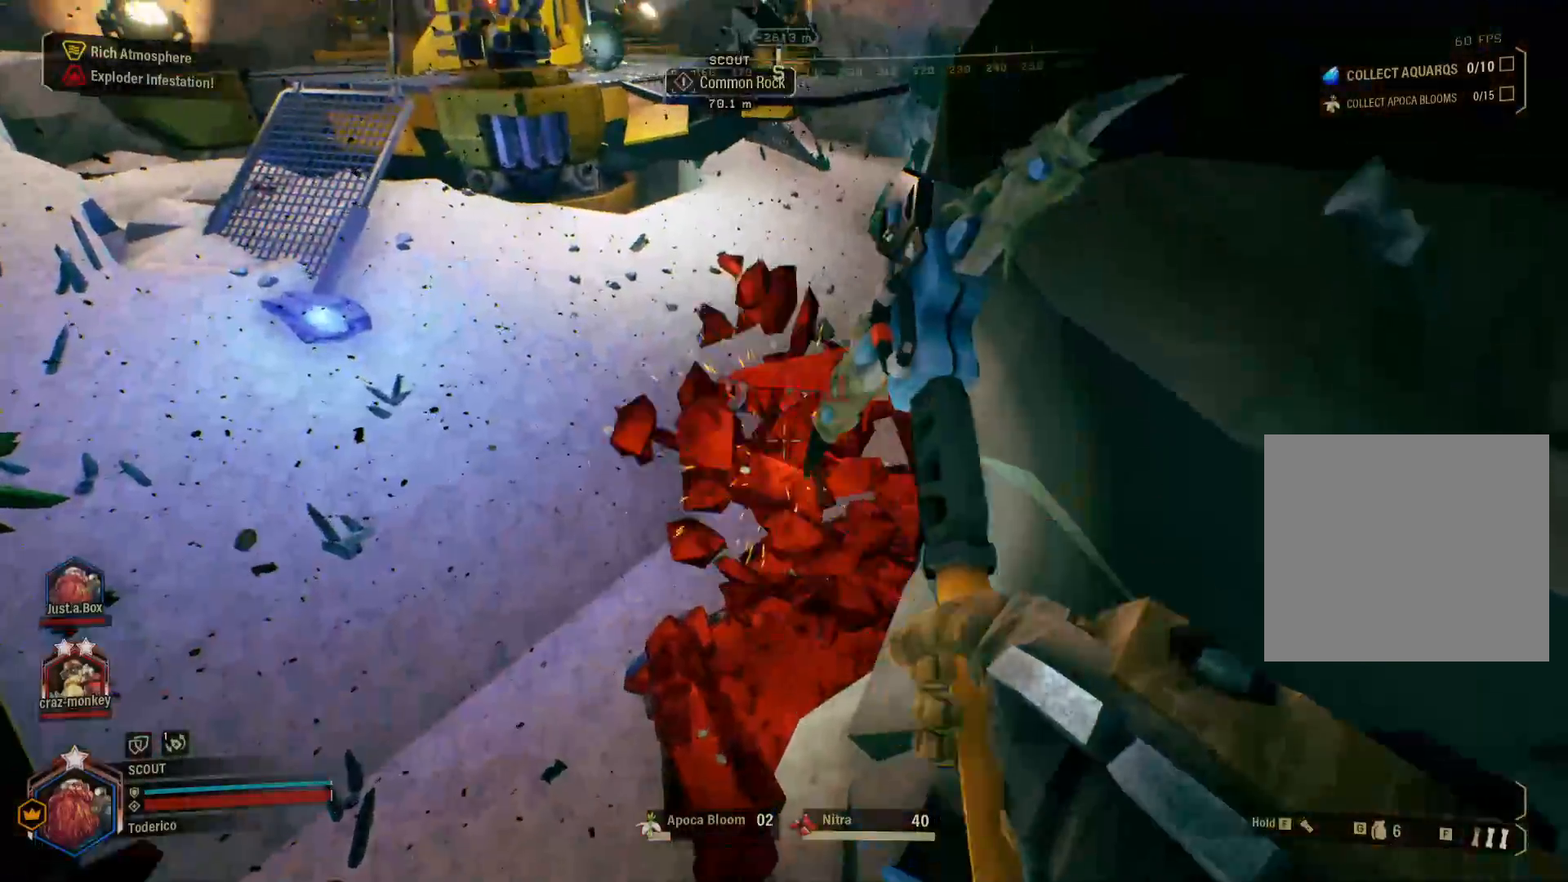
{"keys": [], "events": []}
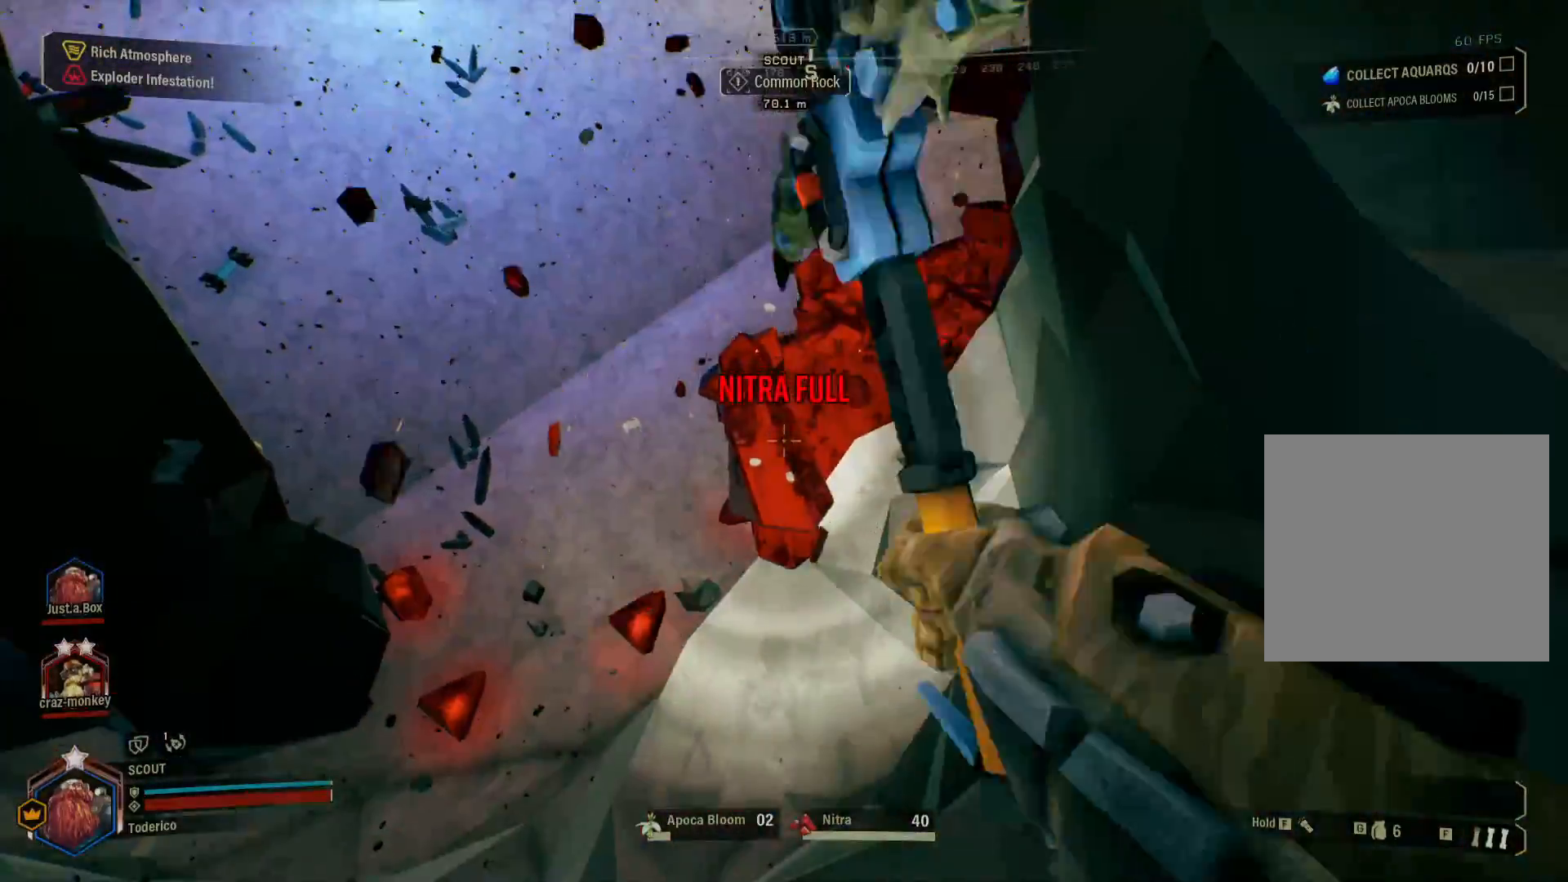
{"keys": [], "events": [[200, "w", "down"], [316, "w", "up"]]}
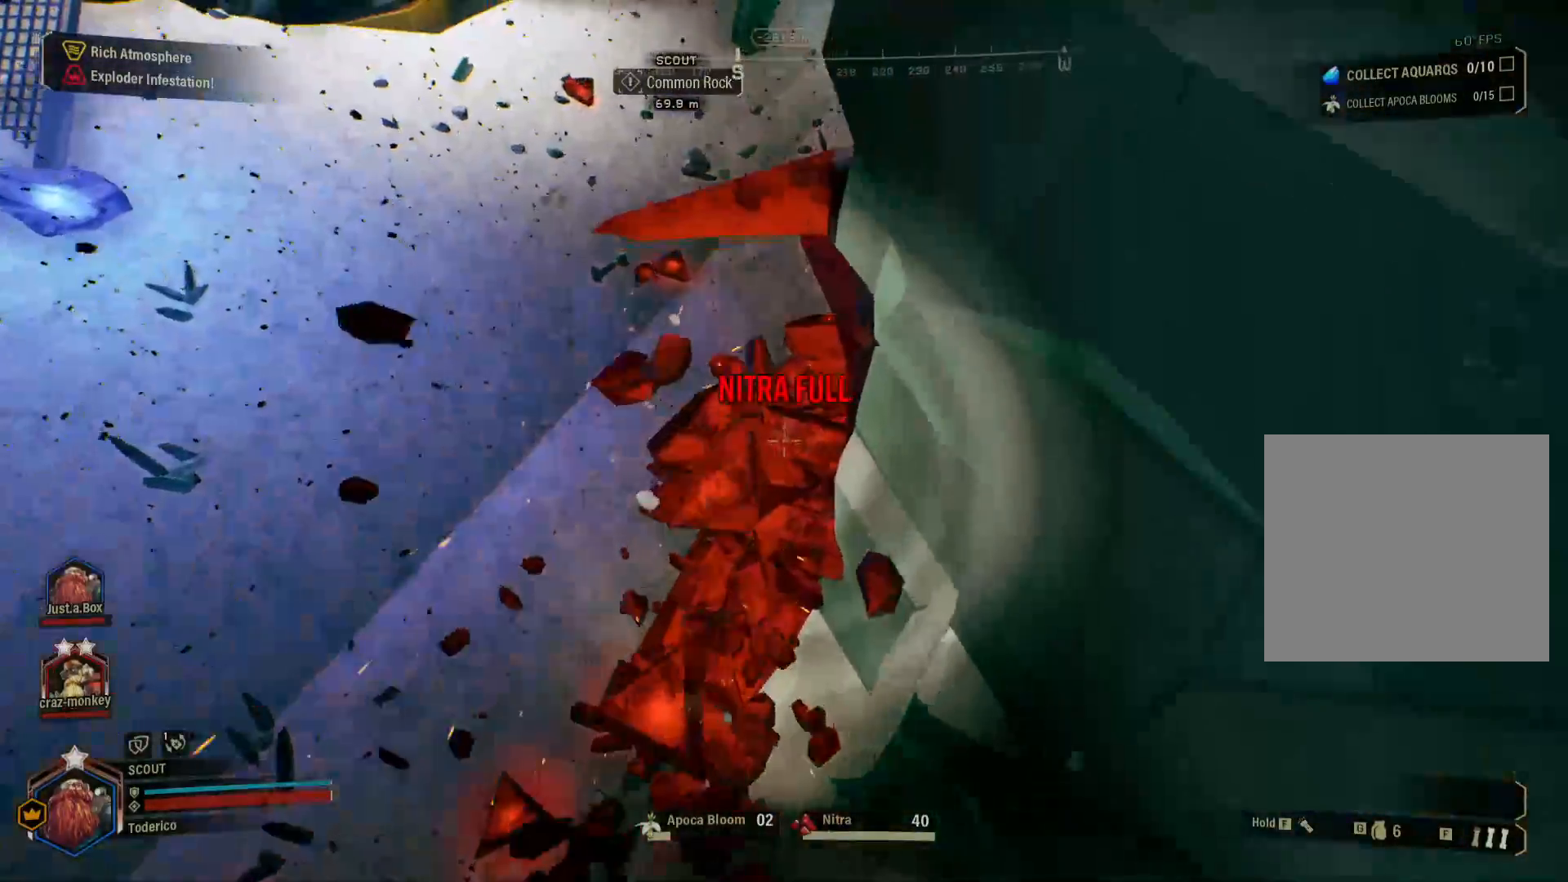
{"keys": [], "events": []}